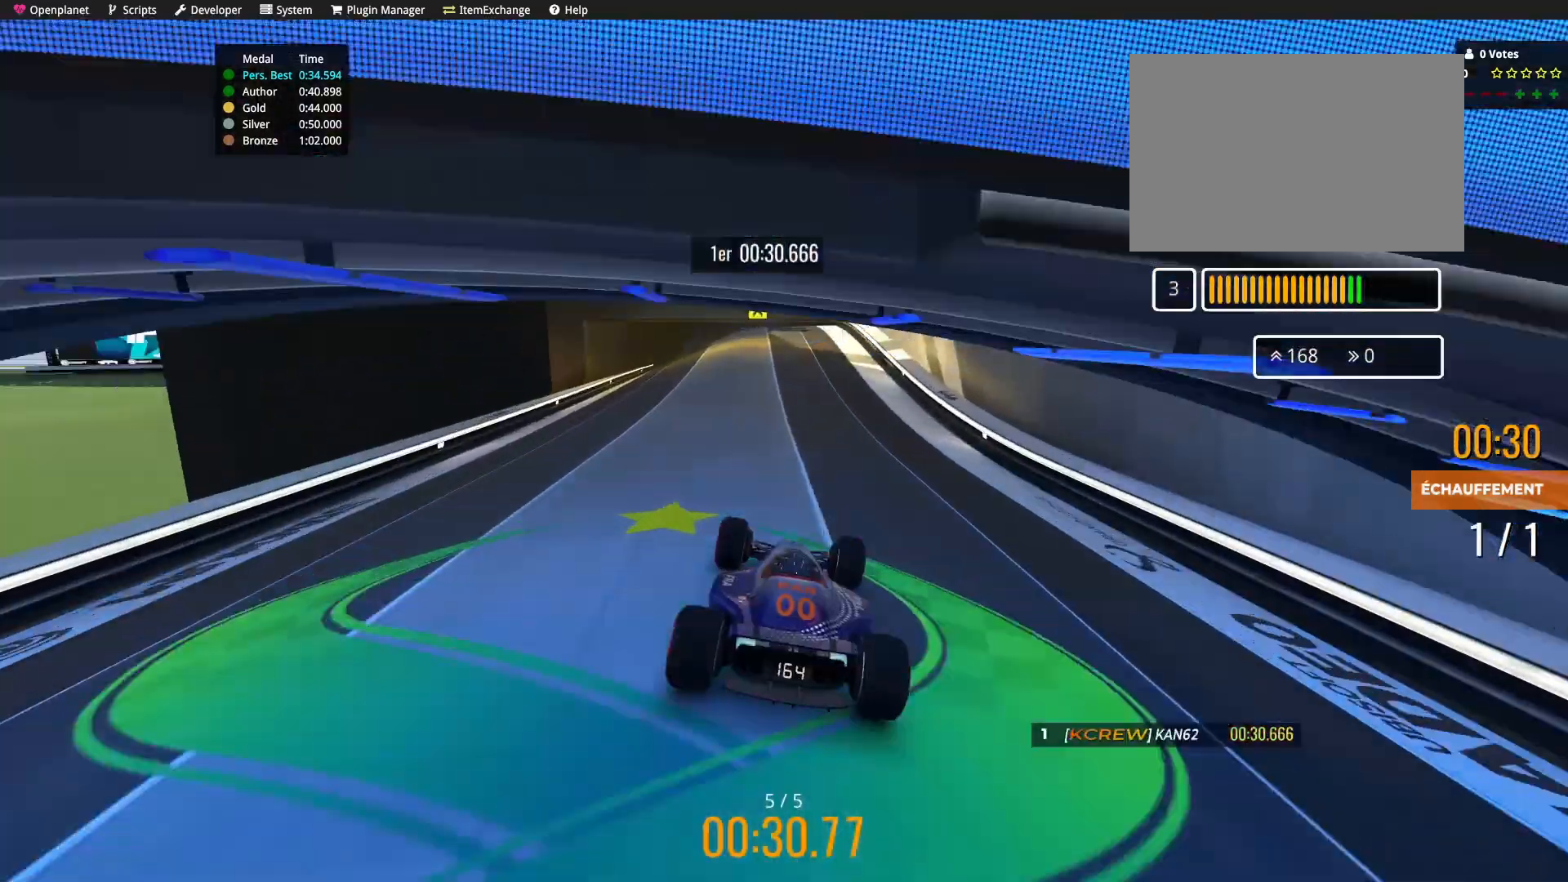
Gameplay with keyboard; each line is a JSON object with the keys held at the frame after it. "events" lists presses ("down") and releases ("up") of "down", "left", "right" and "up" between this image and that frame as [ms after this image, input, new state], when the widget could be followed in between. No other keys are recorded. Mouse input is not recorded.
{"keys": ["up"], "events": [[233, "left", "up"]]}
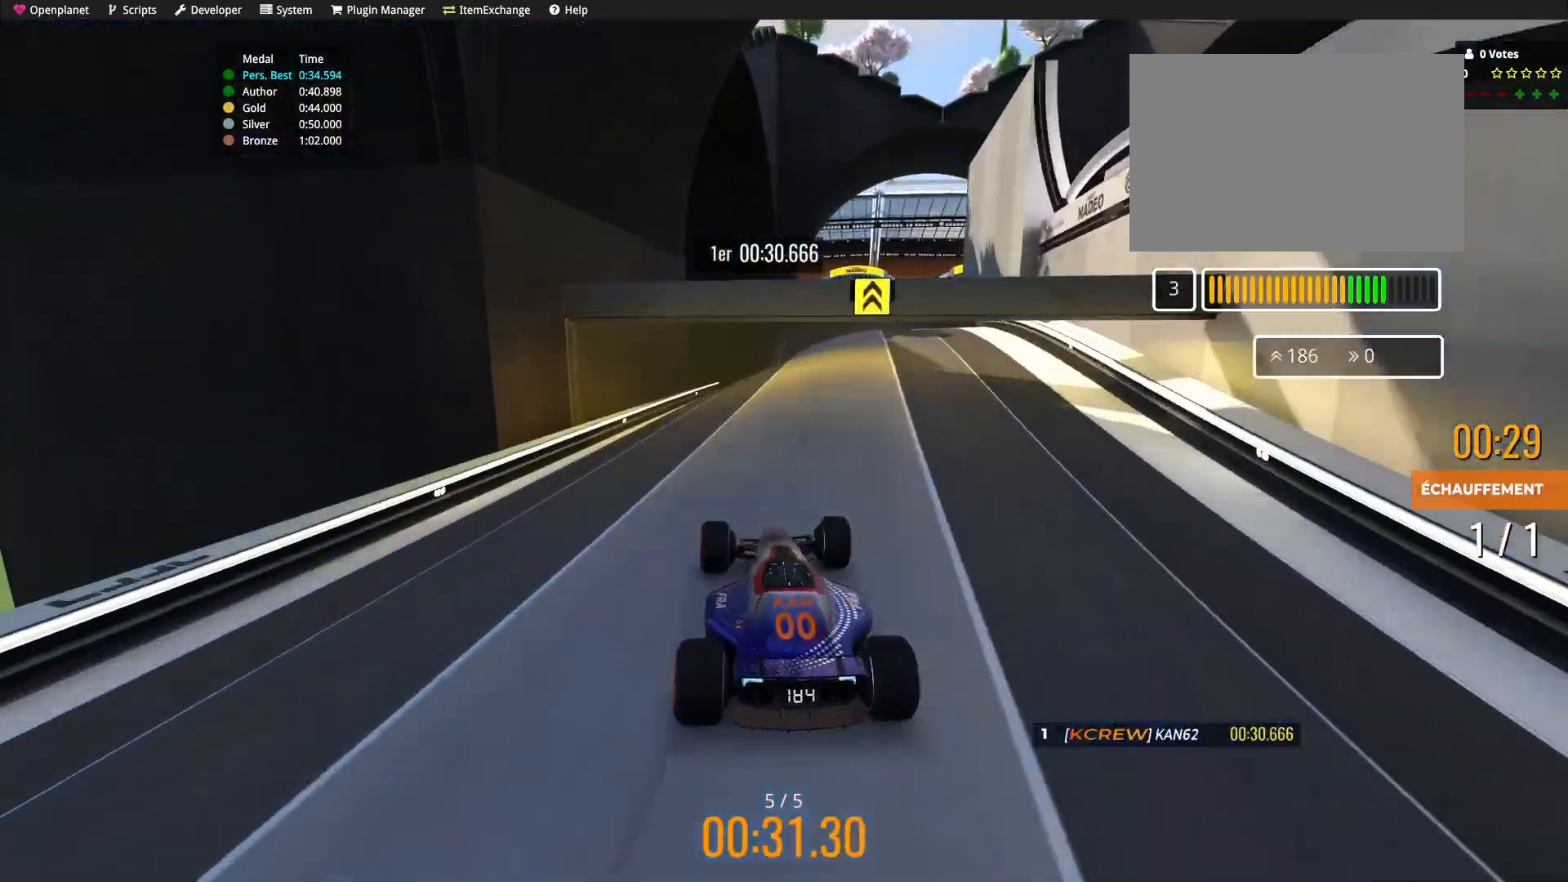
{"keys": ["right", "up"], "events": [[167, "right", "down"], [401, "right", "up"], [467, "right", "down"]]}
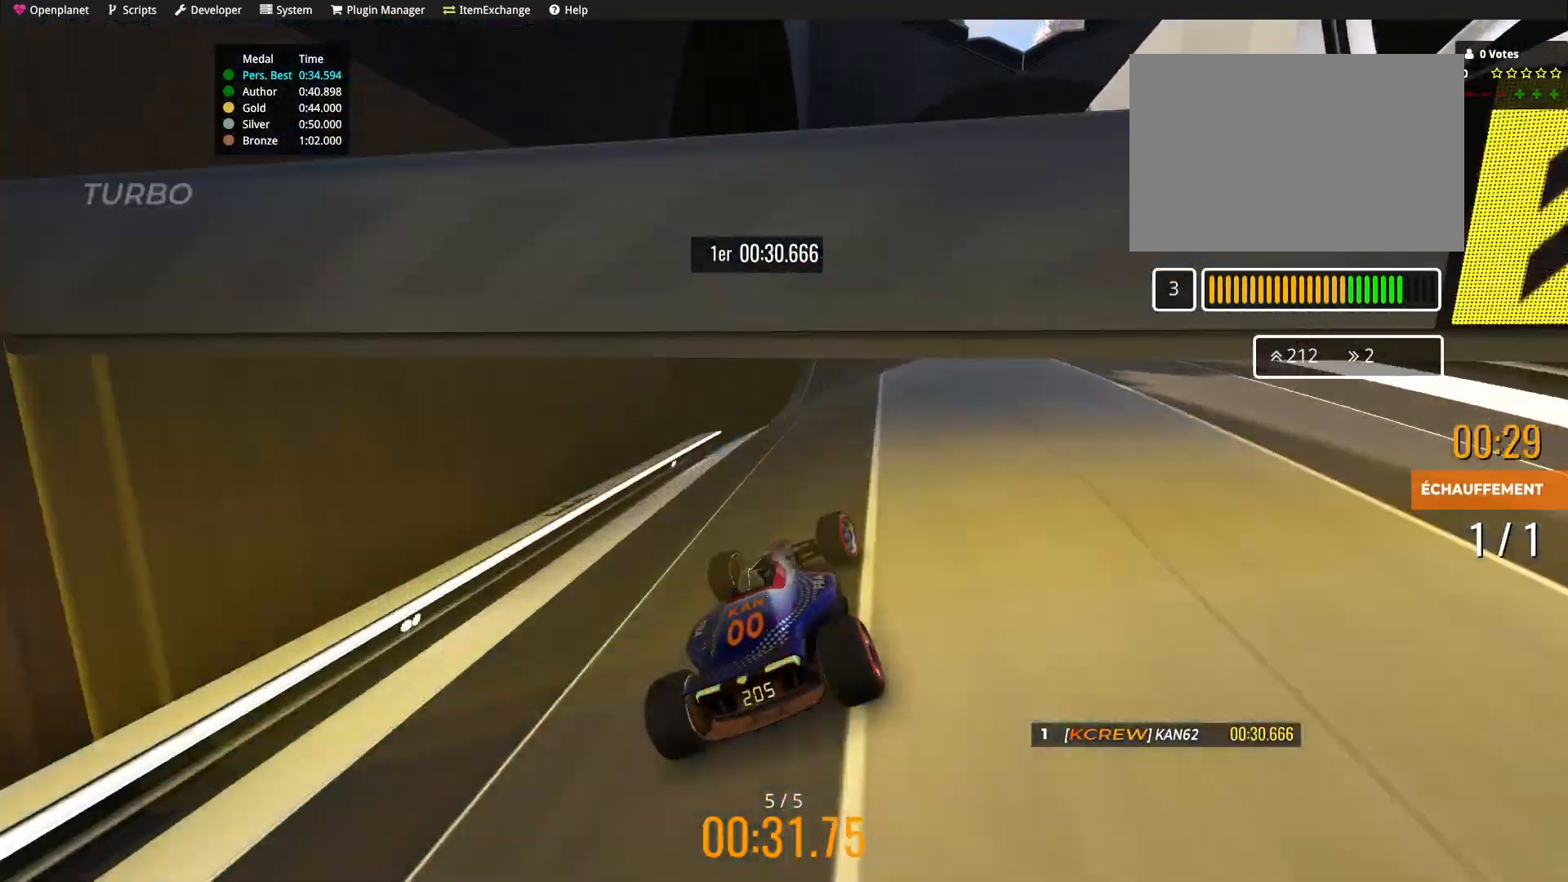
{"keys": ["up"], "events": [[33, "right", "up"], [133, "right", "down"], [200, "right", "up"]]}
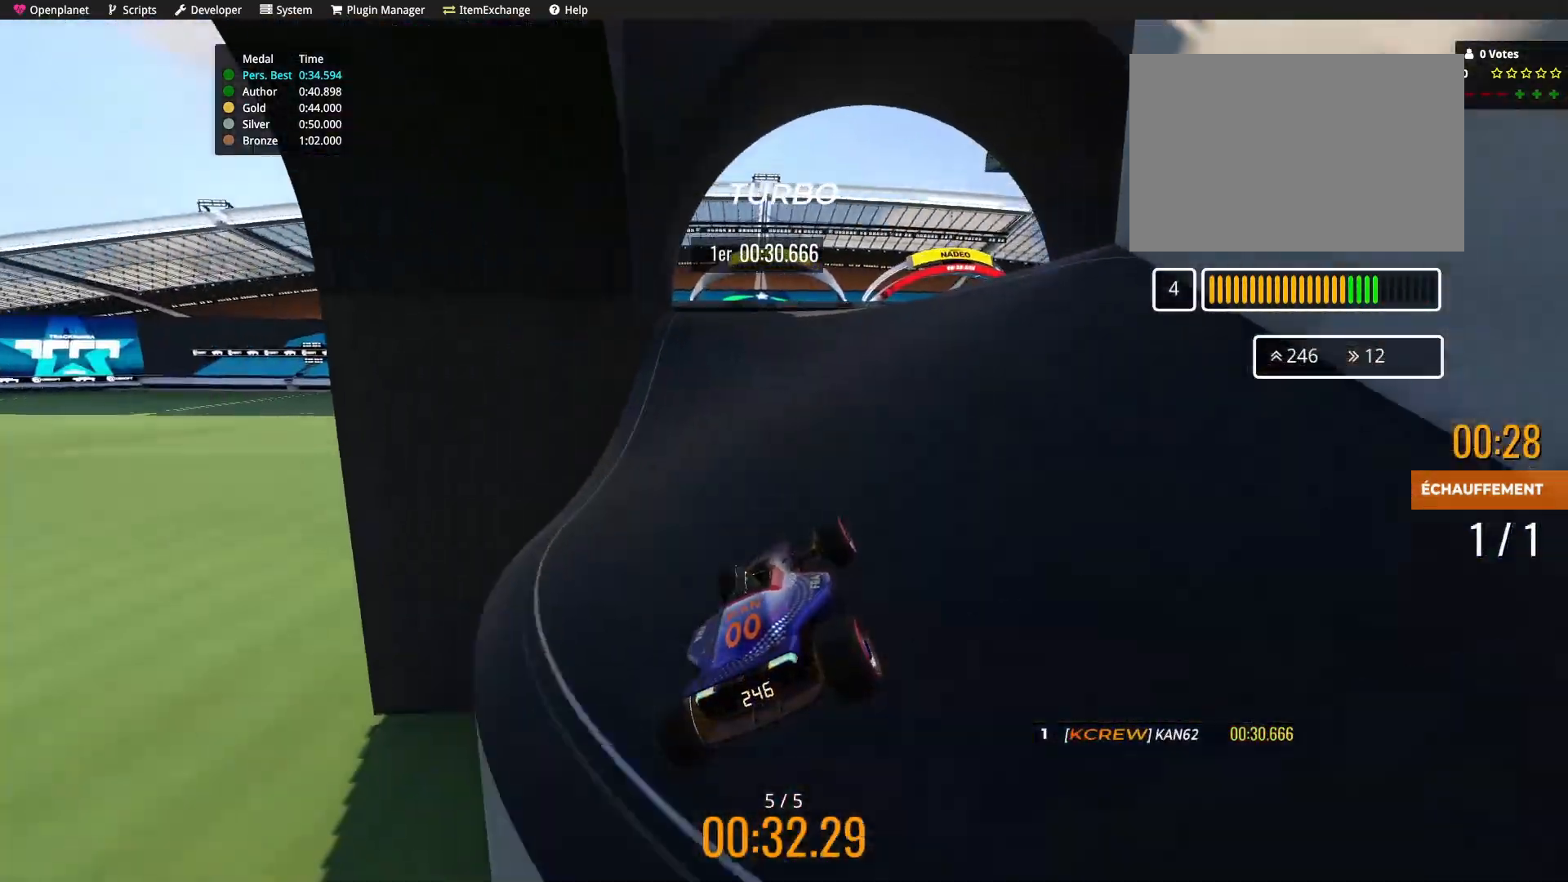
{"keys": ["right", "up"], "events": [[67, "right", "down"], [134, "right", "up"], [267, "right", "down"]]}
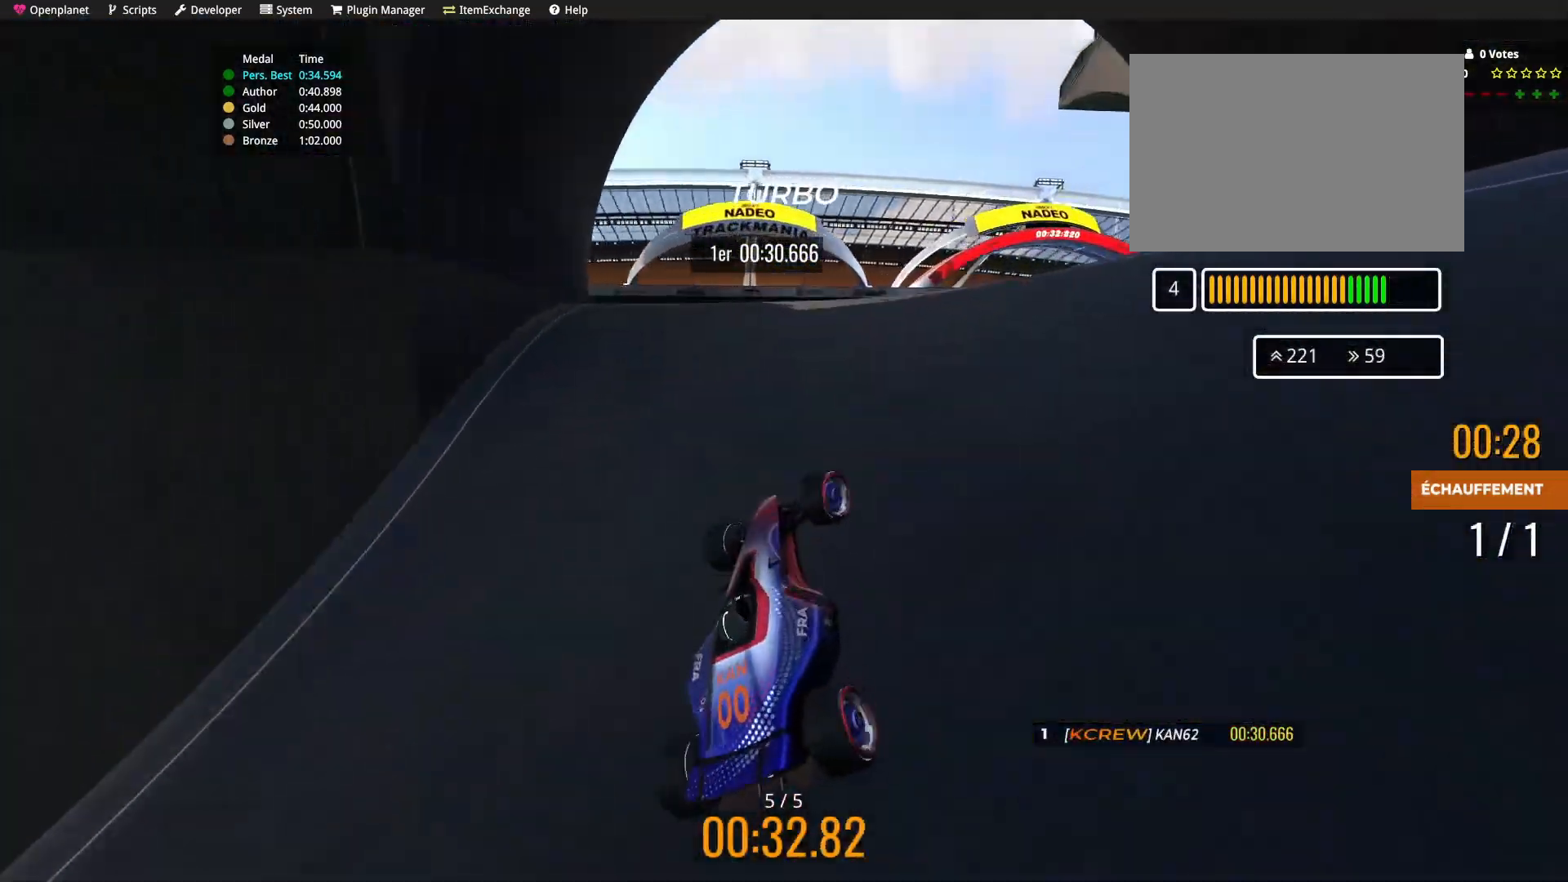
{"keys": ["right", "up"], "events": []}
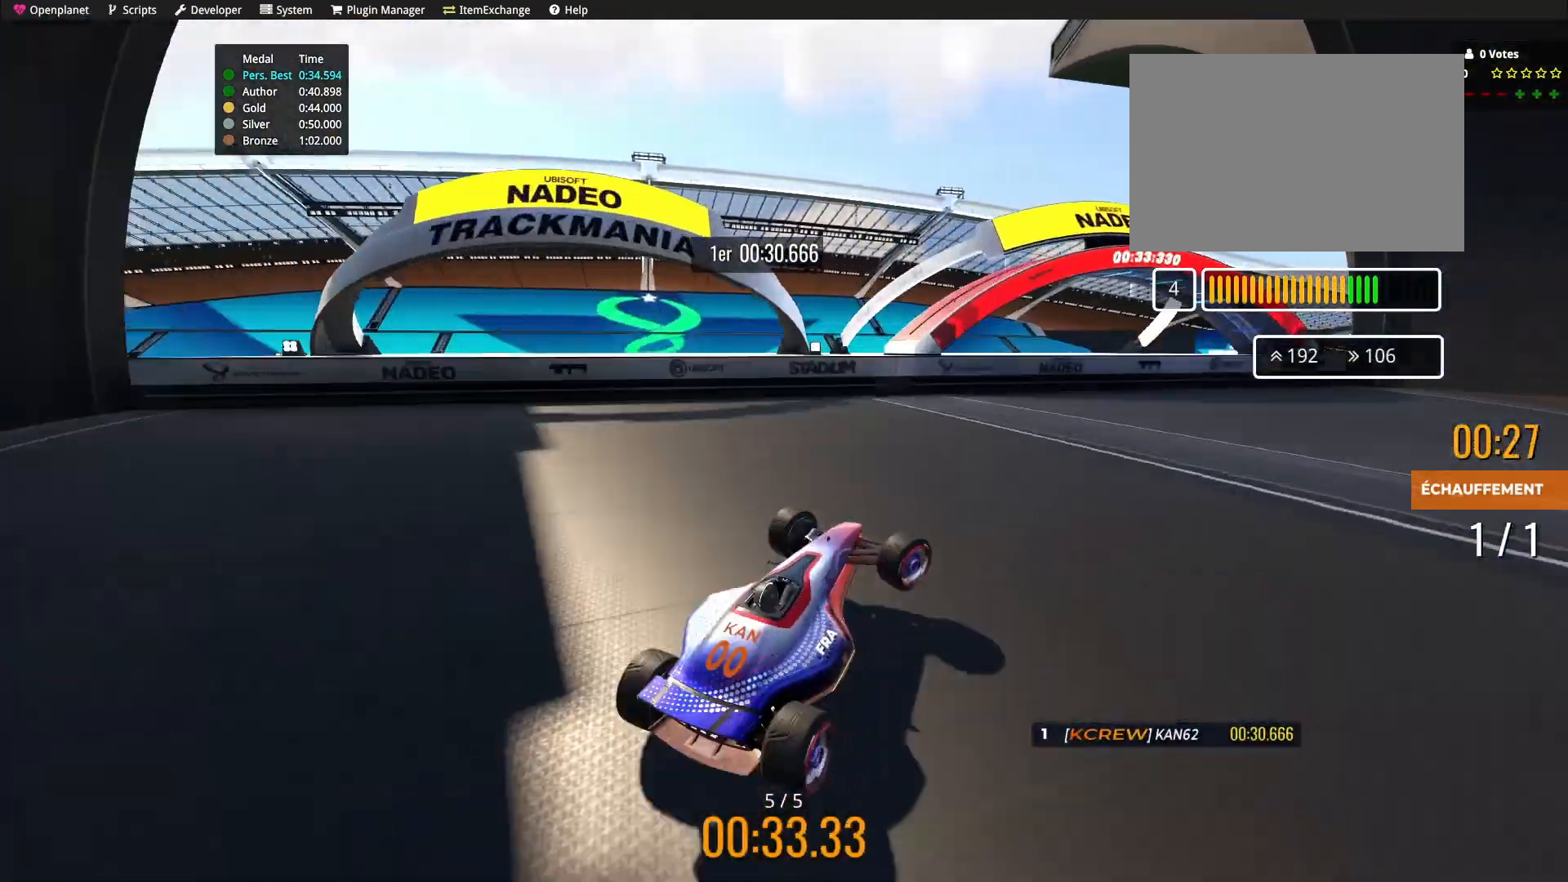
{"keys": [], "events": [[134, "right", "up"], [467, "up", "up"]]}
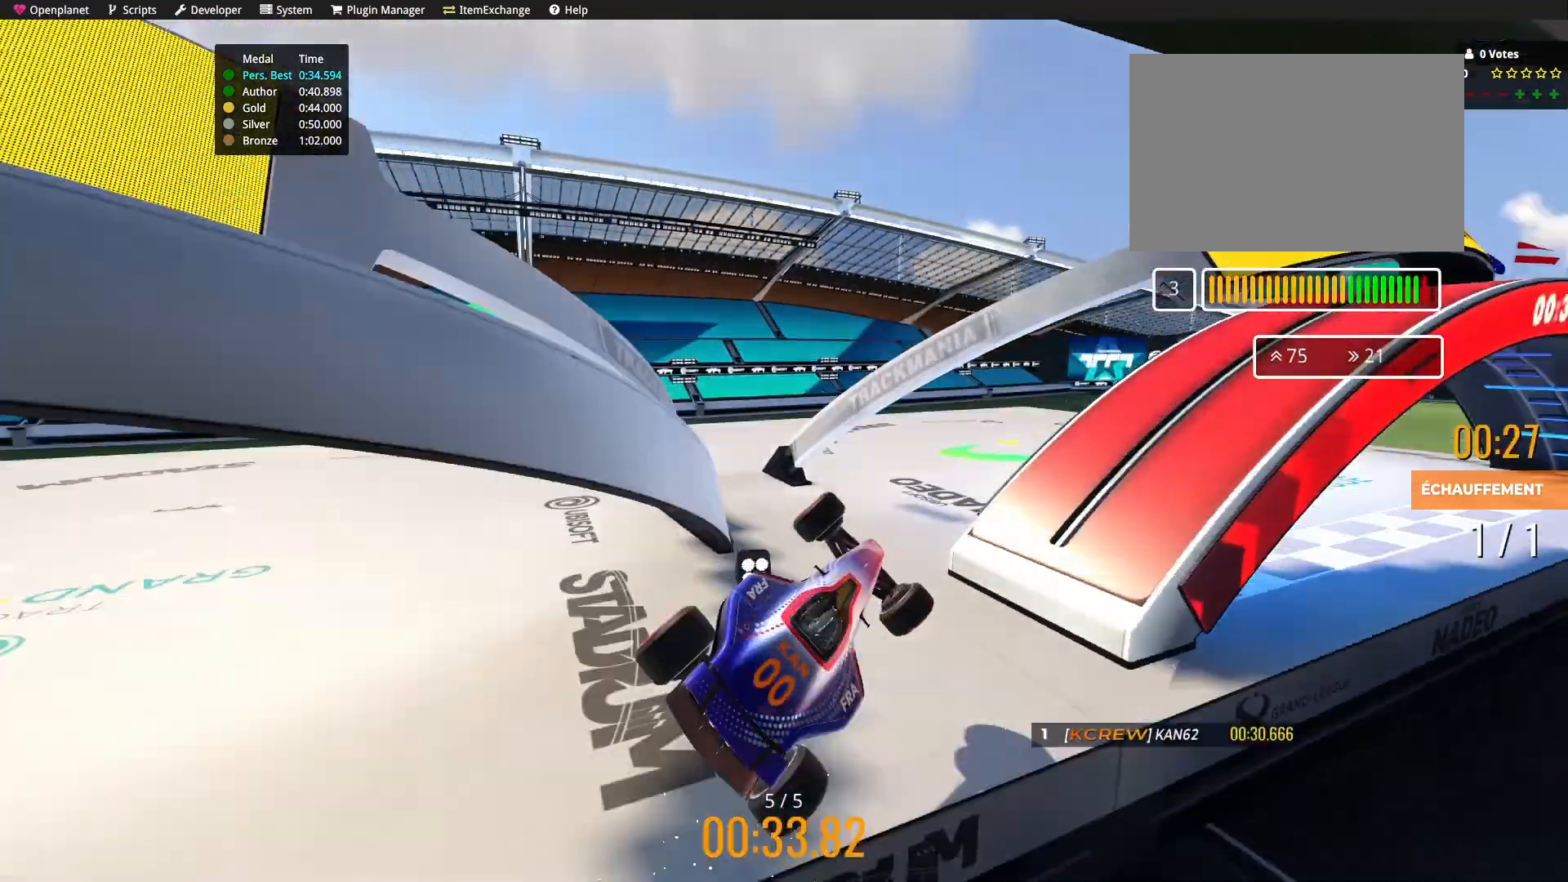
{"keys": ["up"], "events": [[367, "up", "down"]]}
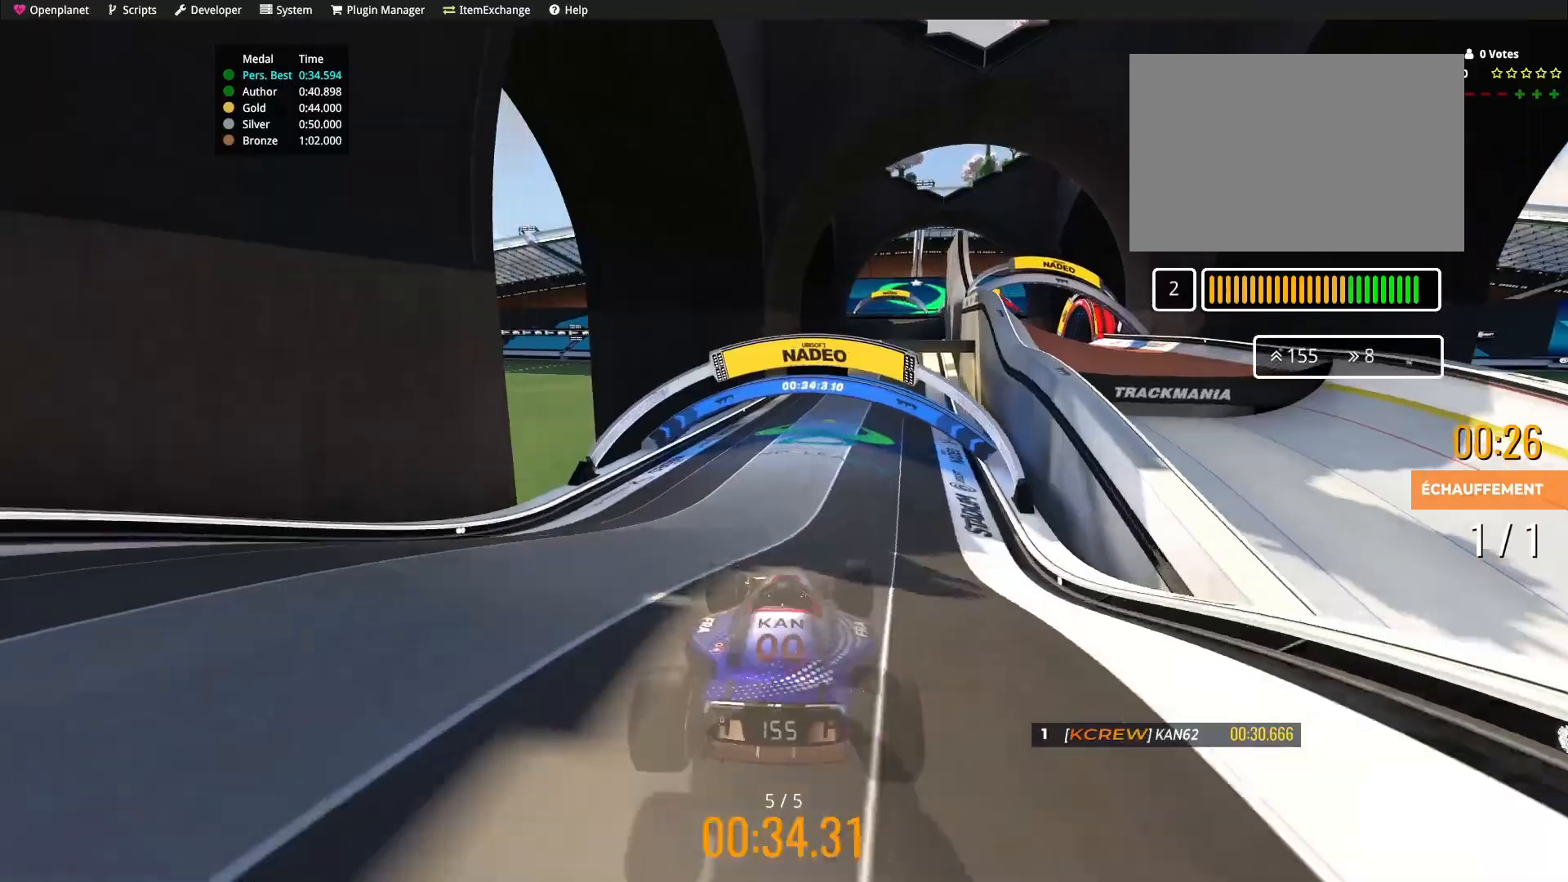
{"keys": ["up"], "events": []}
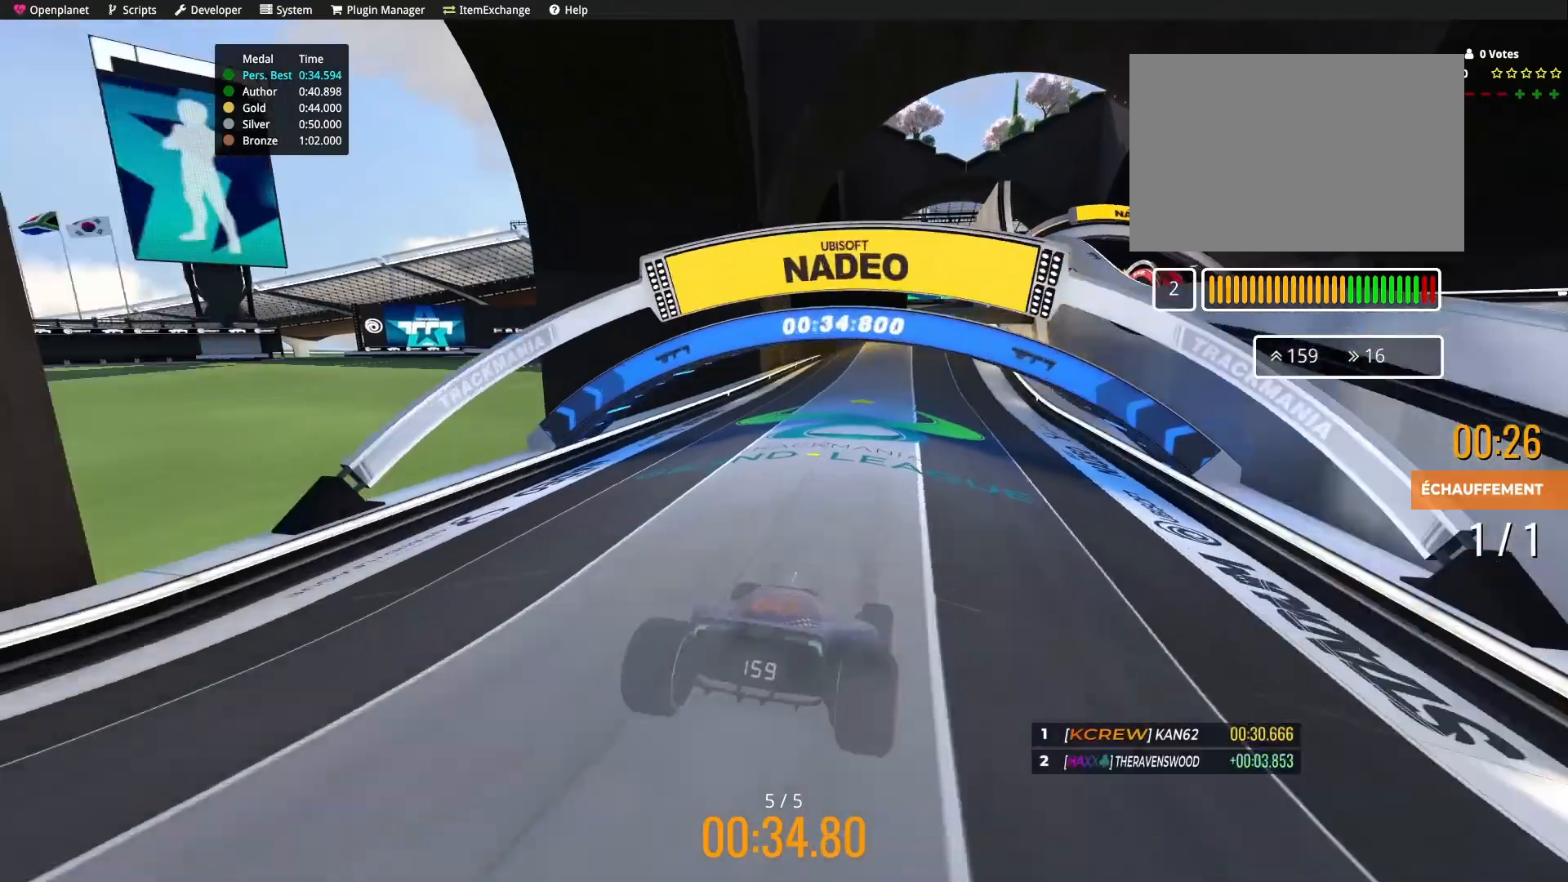
{"keys": ["up"], "events": []}
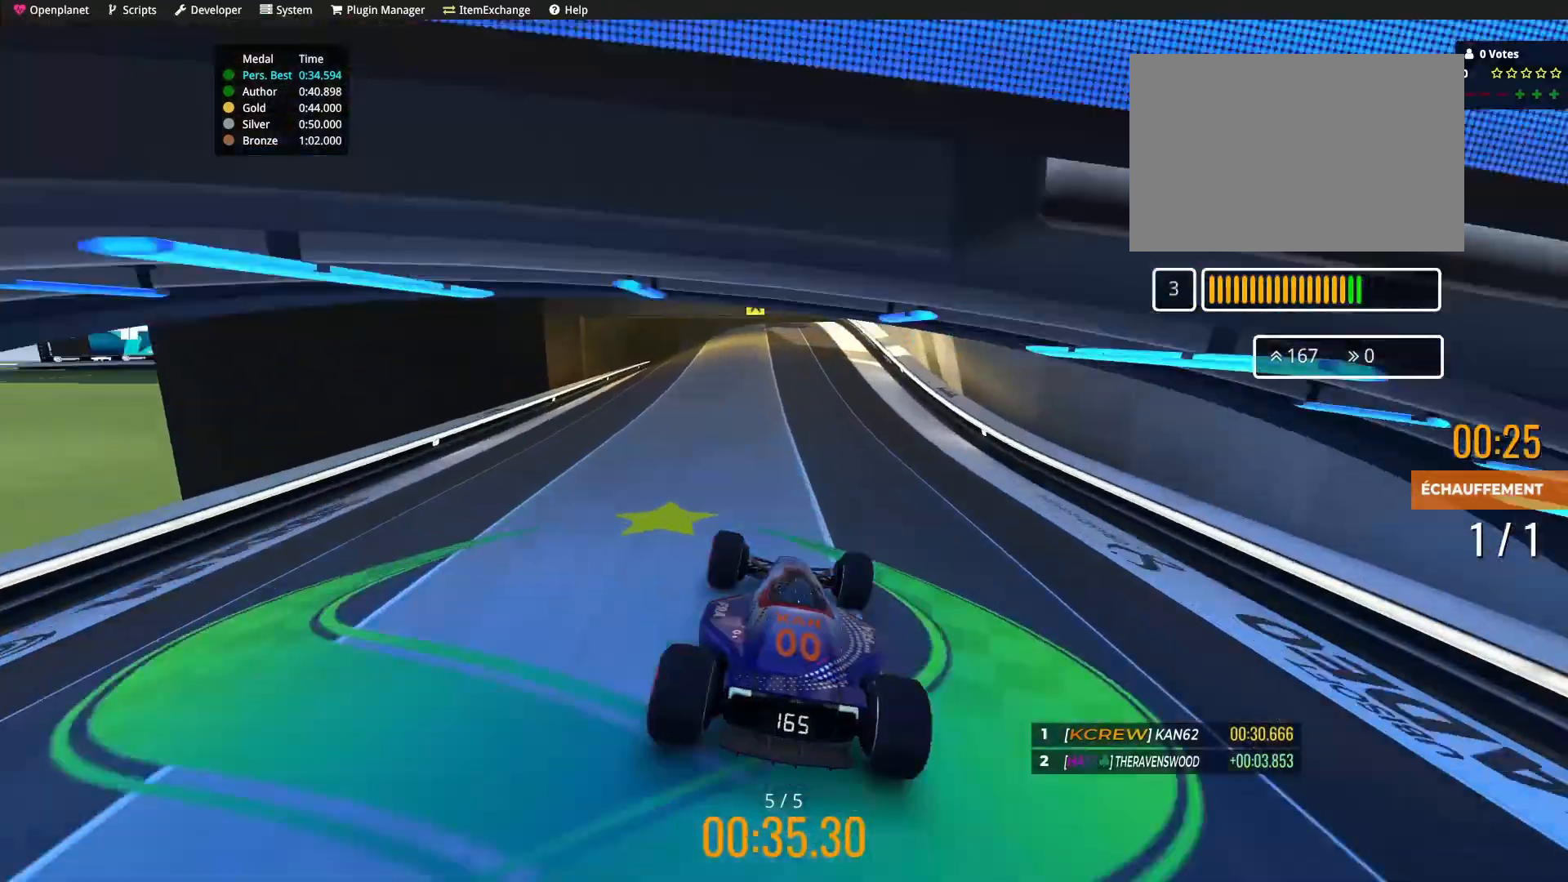
{"keys": ["up"], "events": []}
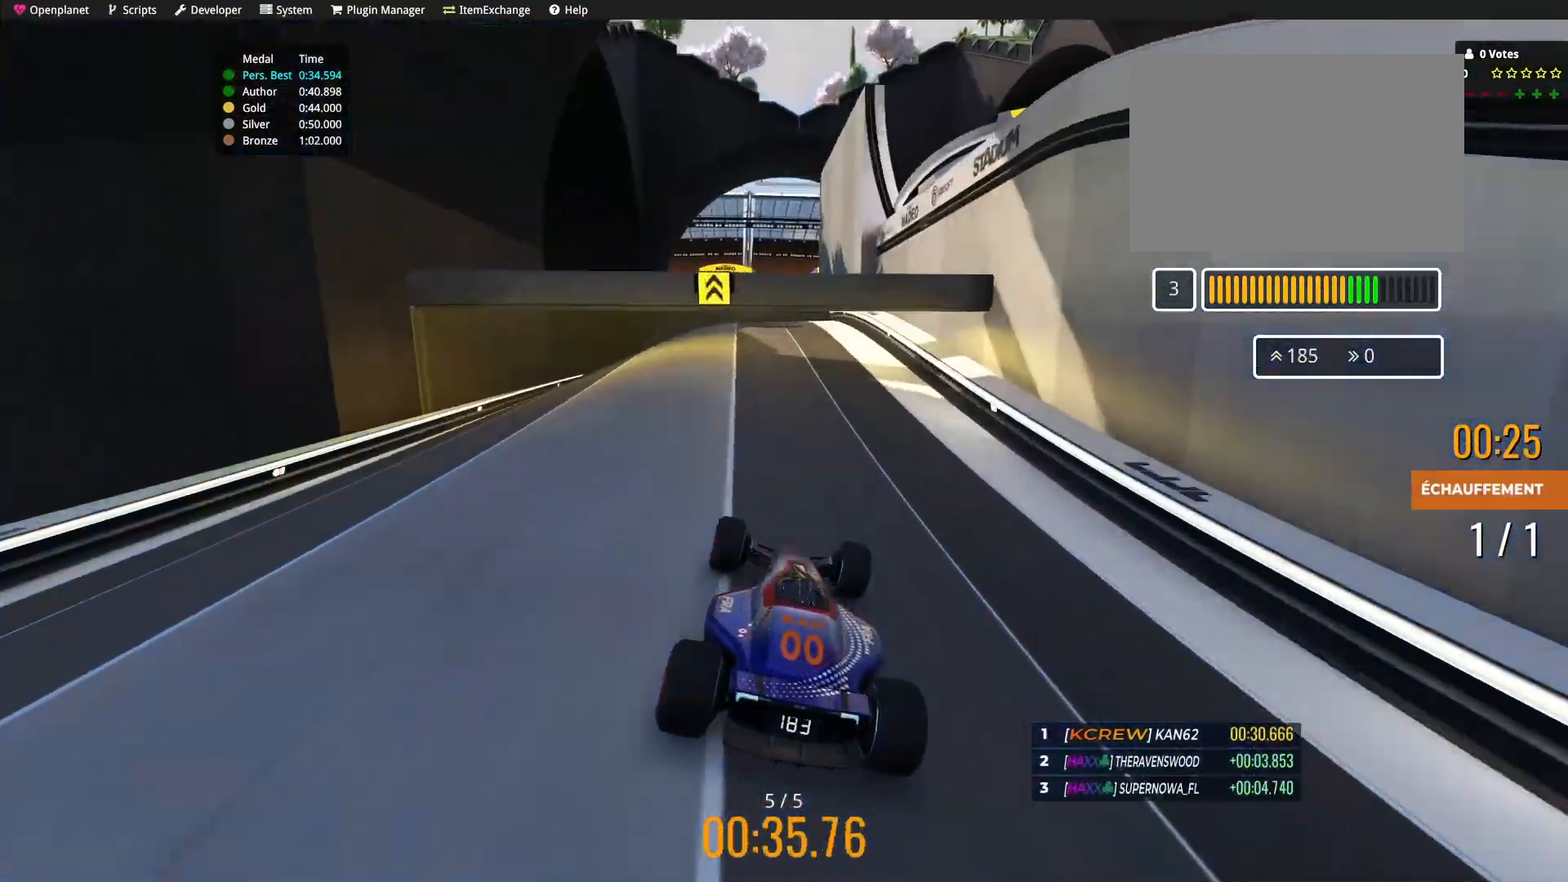
{"keys": ["up"], "events": []}
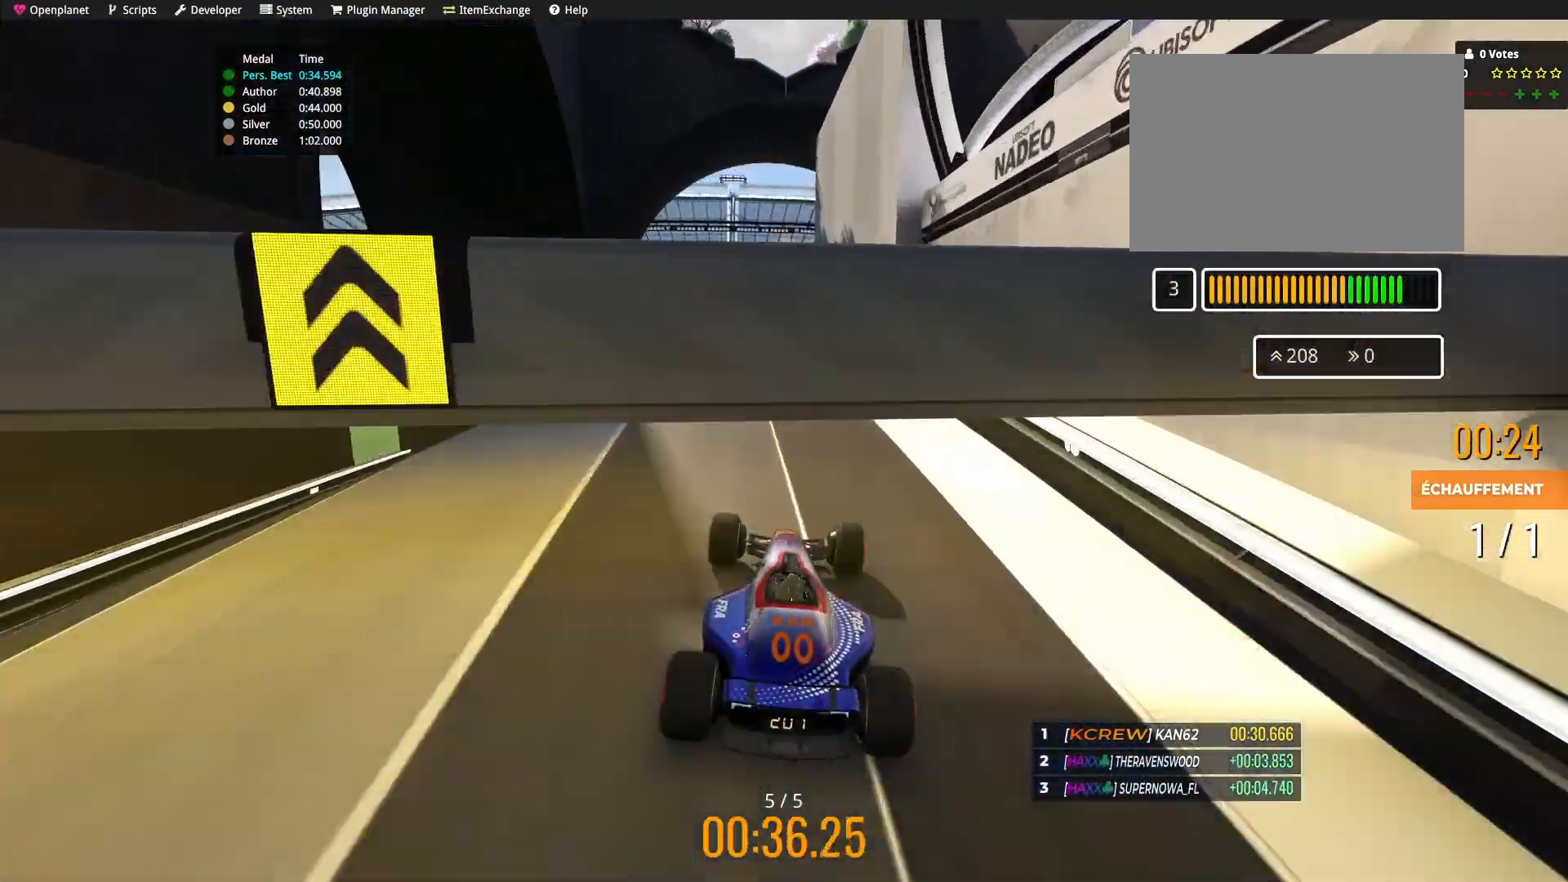
{"keys": ["up"], "events": [[301, "right", "down"], [367, "right", "up"]]}
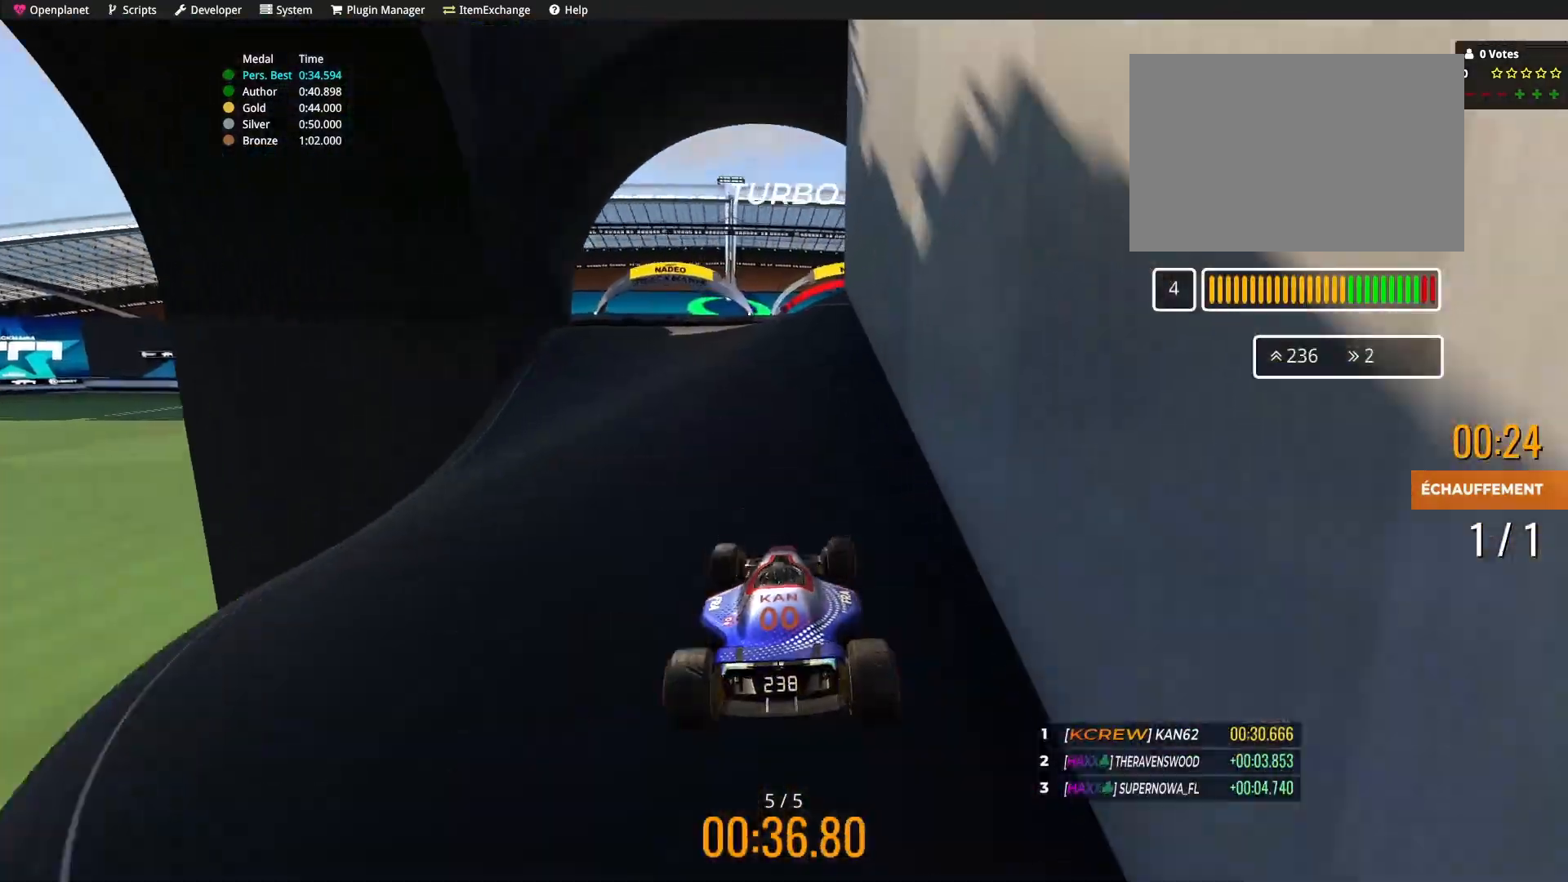
{"keys": ["up"], "events": [[267, "right", "down"], [434, "right", "up"]]}
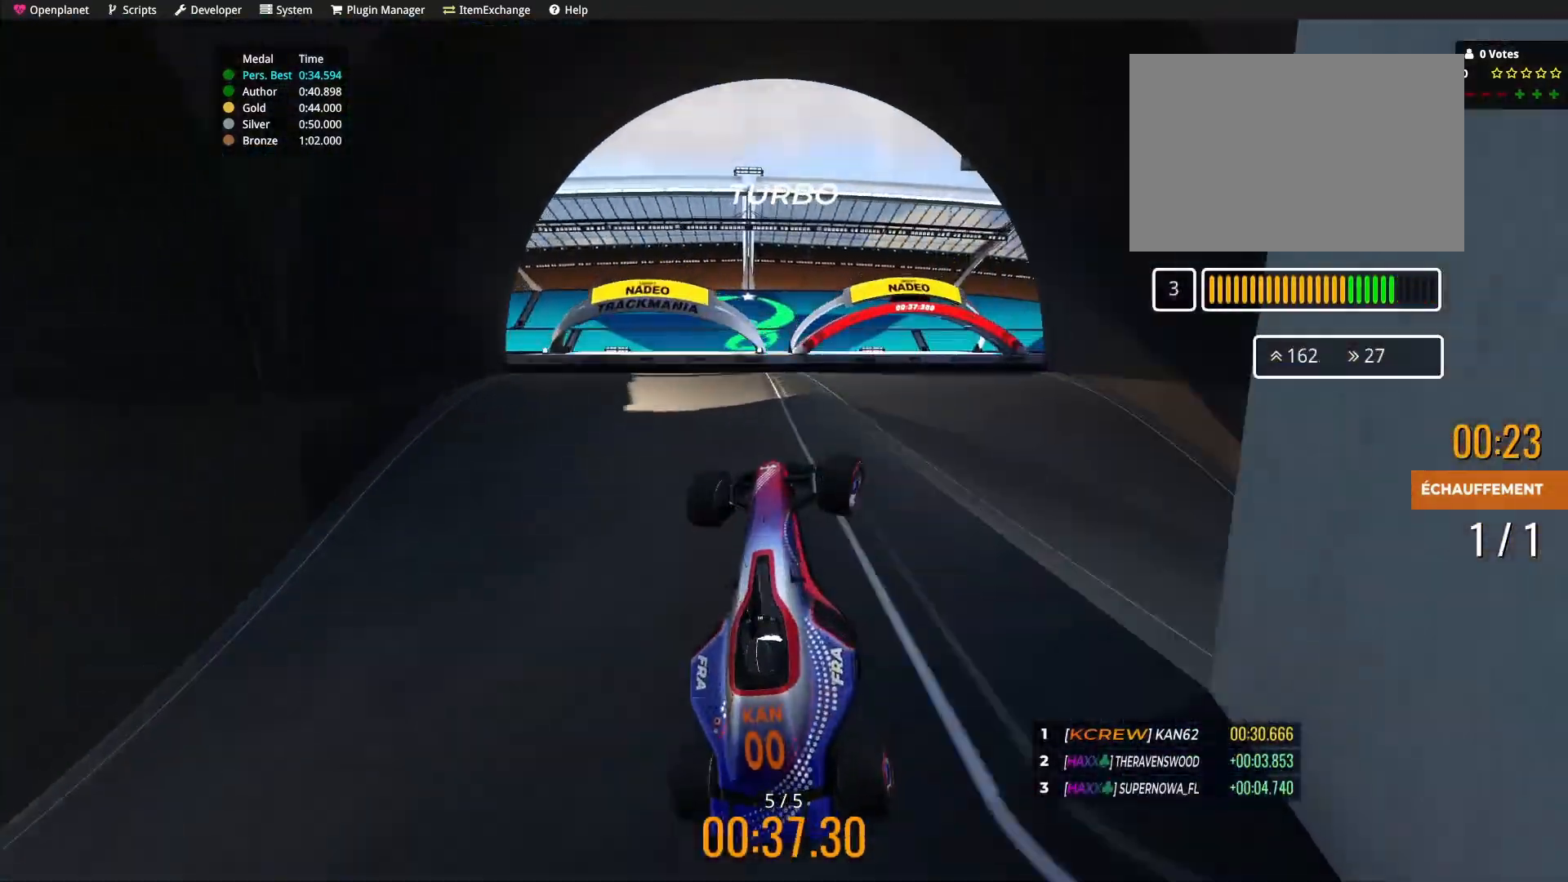
{"keys": [], "events": [[501, "up", "up"]]}
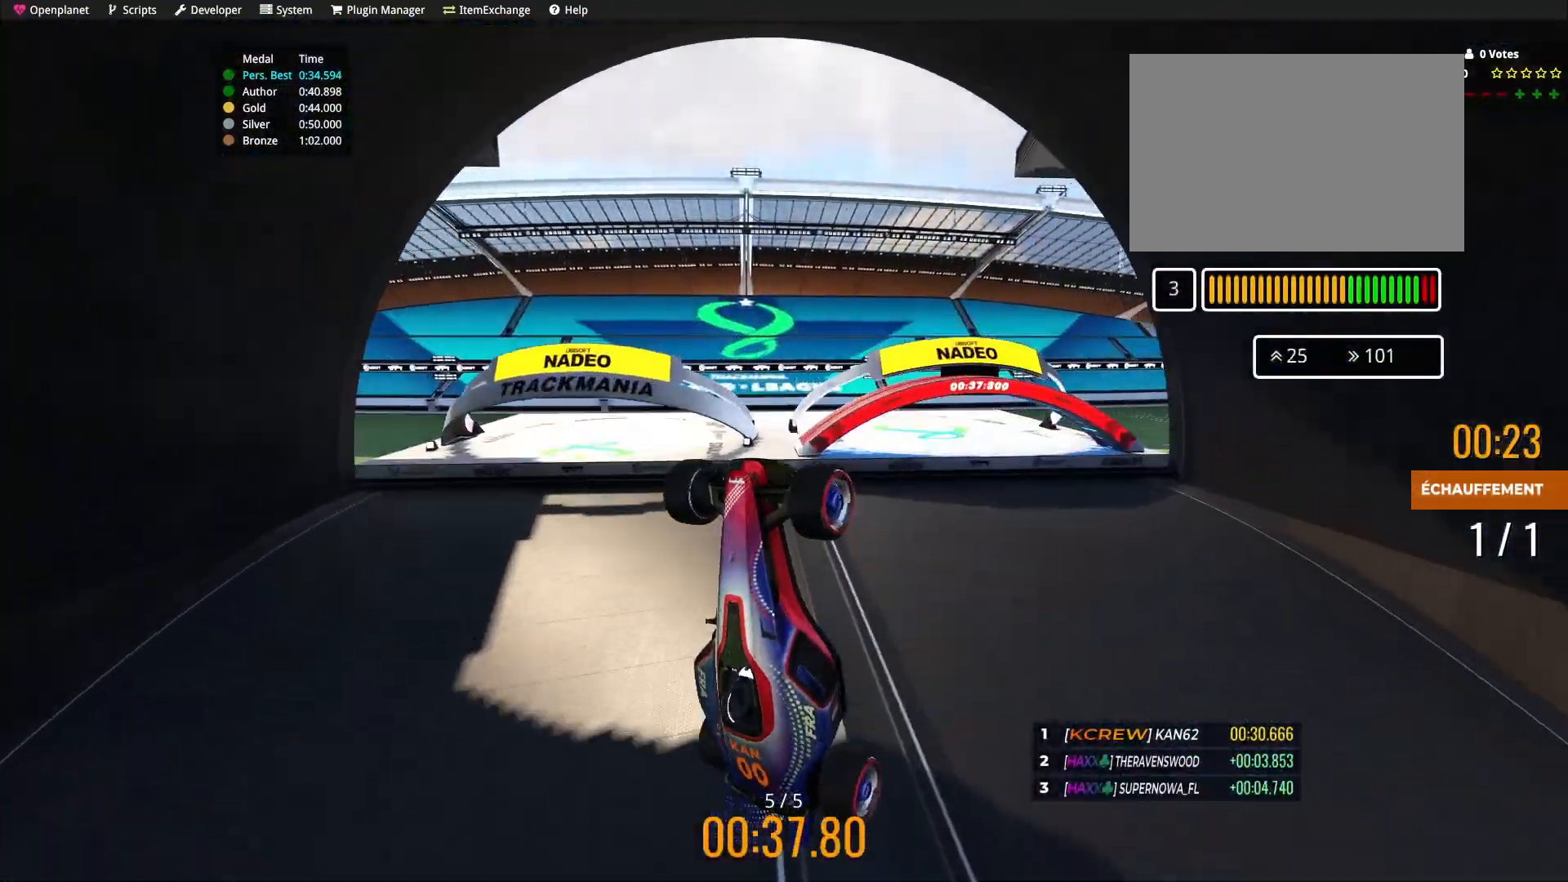
{"keys": ["up"], "events": [[233, "up", "down"]]}
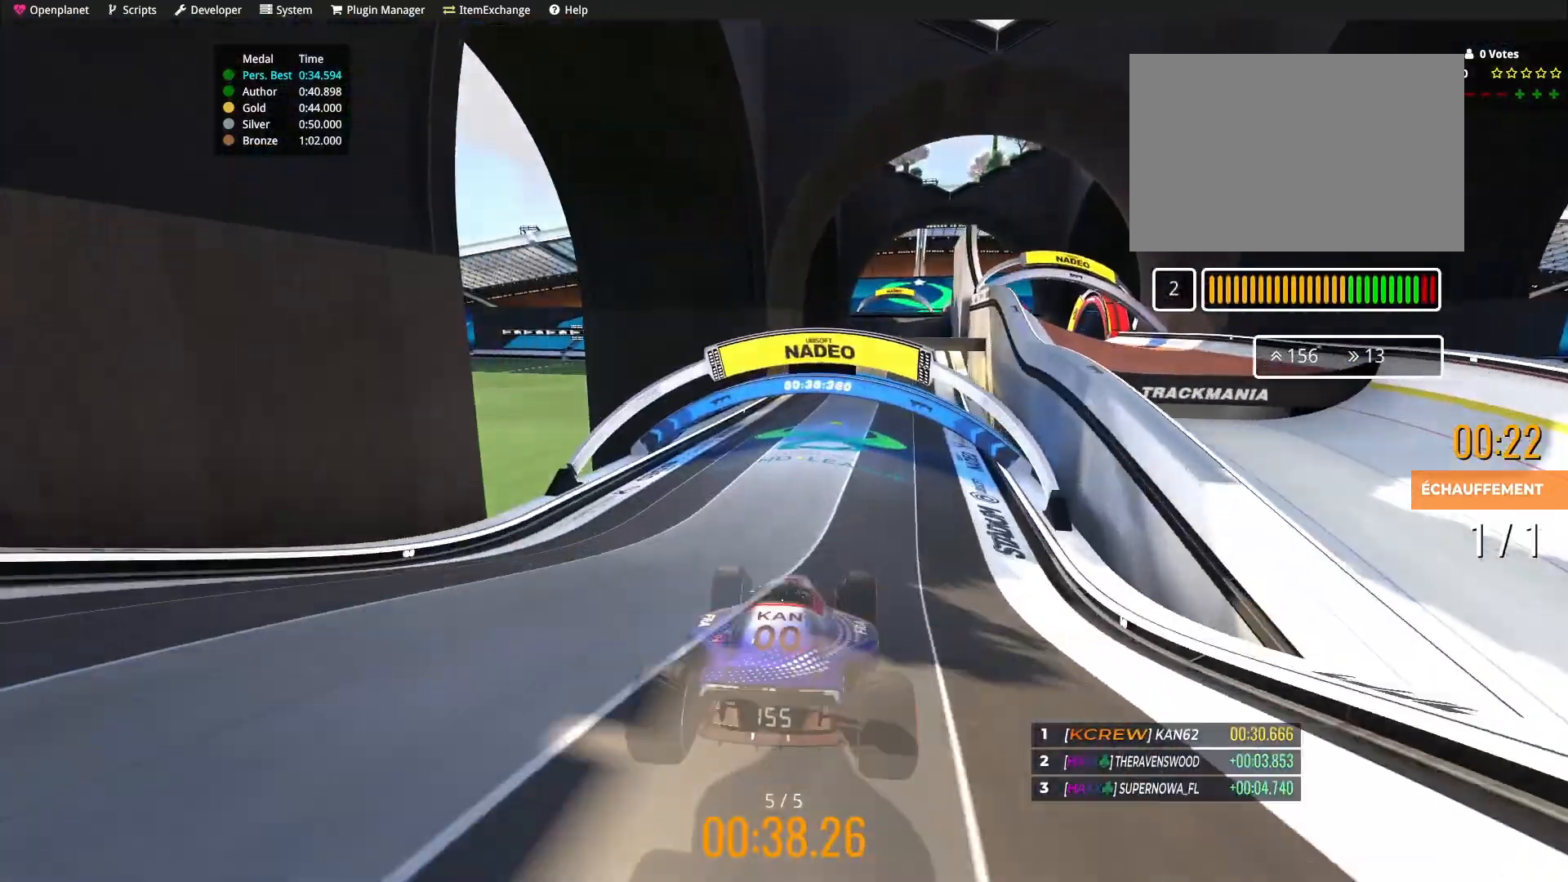
{"keys": ["up"], "events": []}
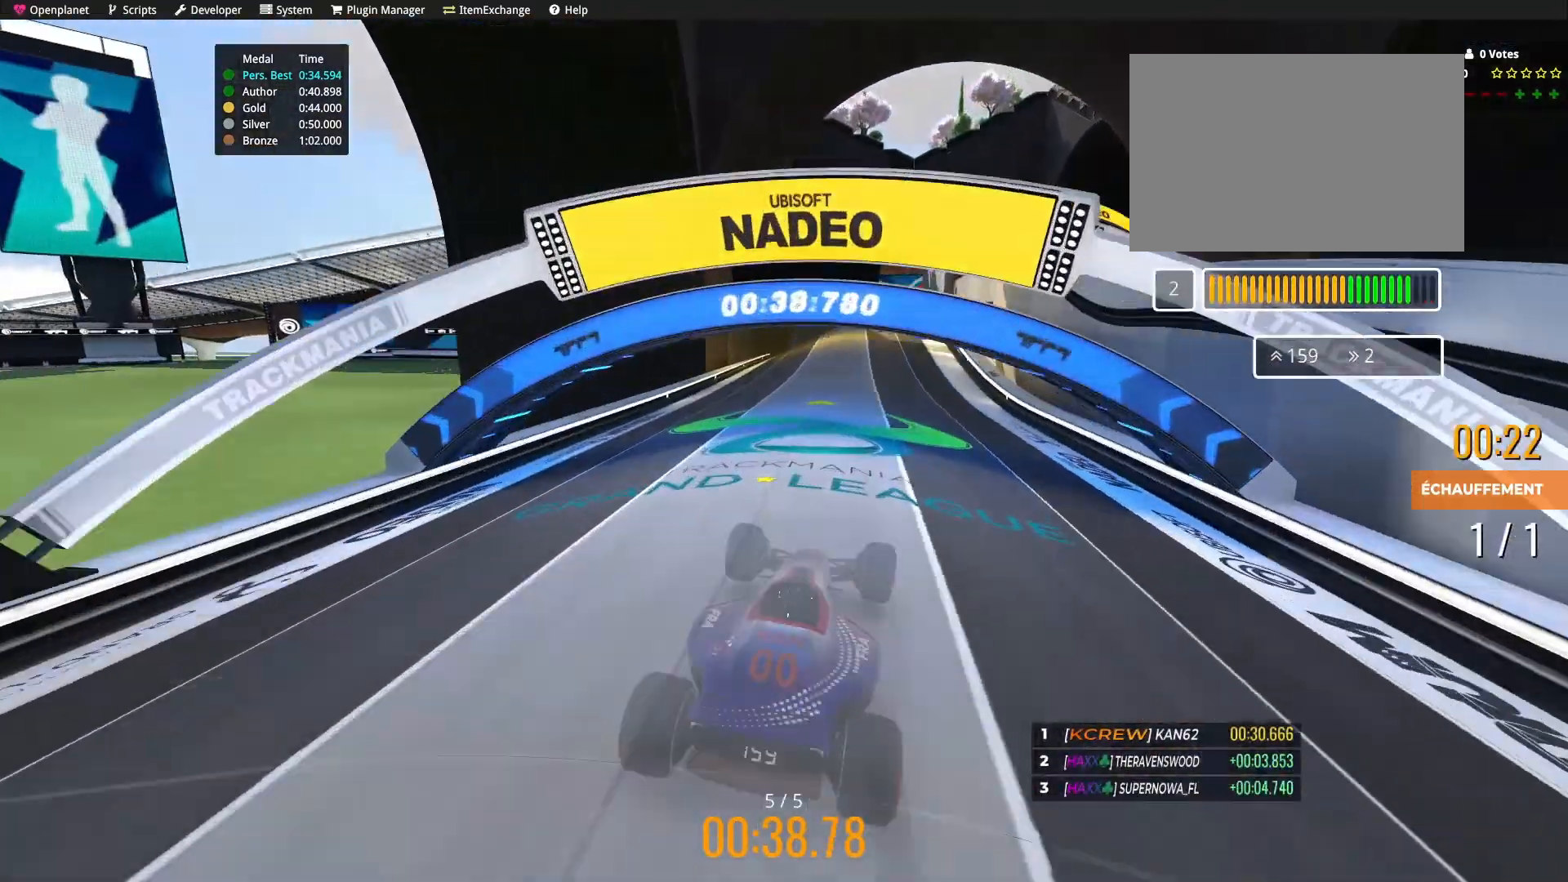
{"keys": ["up"], "events": []}
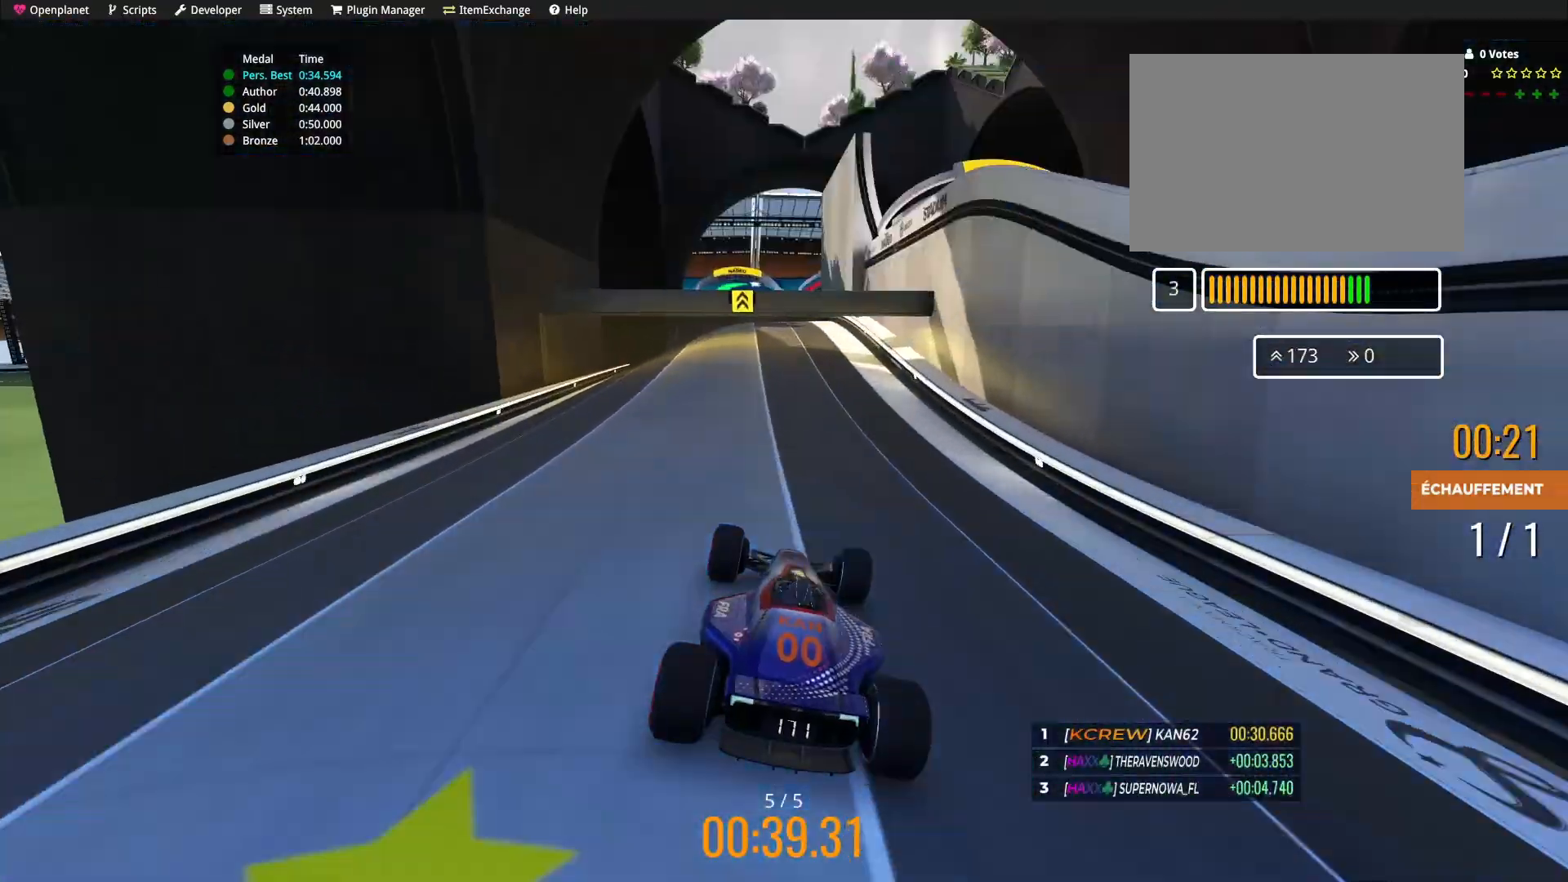
{"keys": ["up"], "events": []}
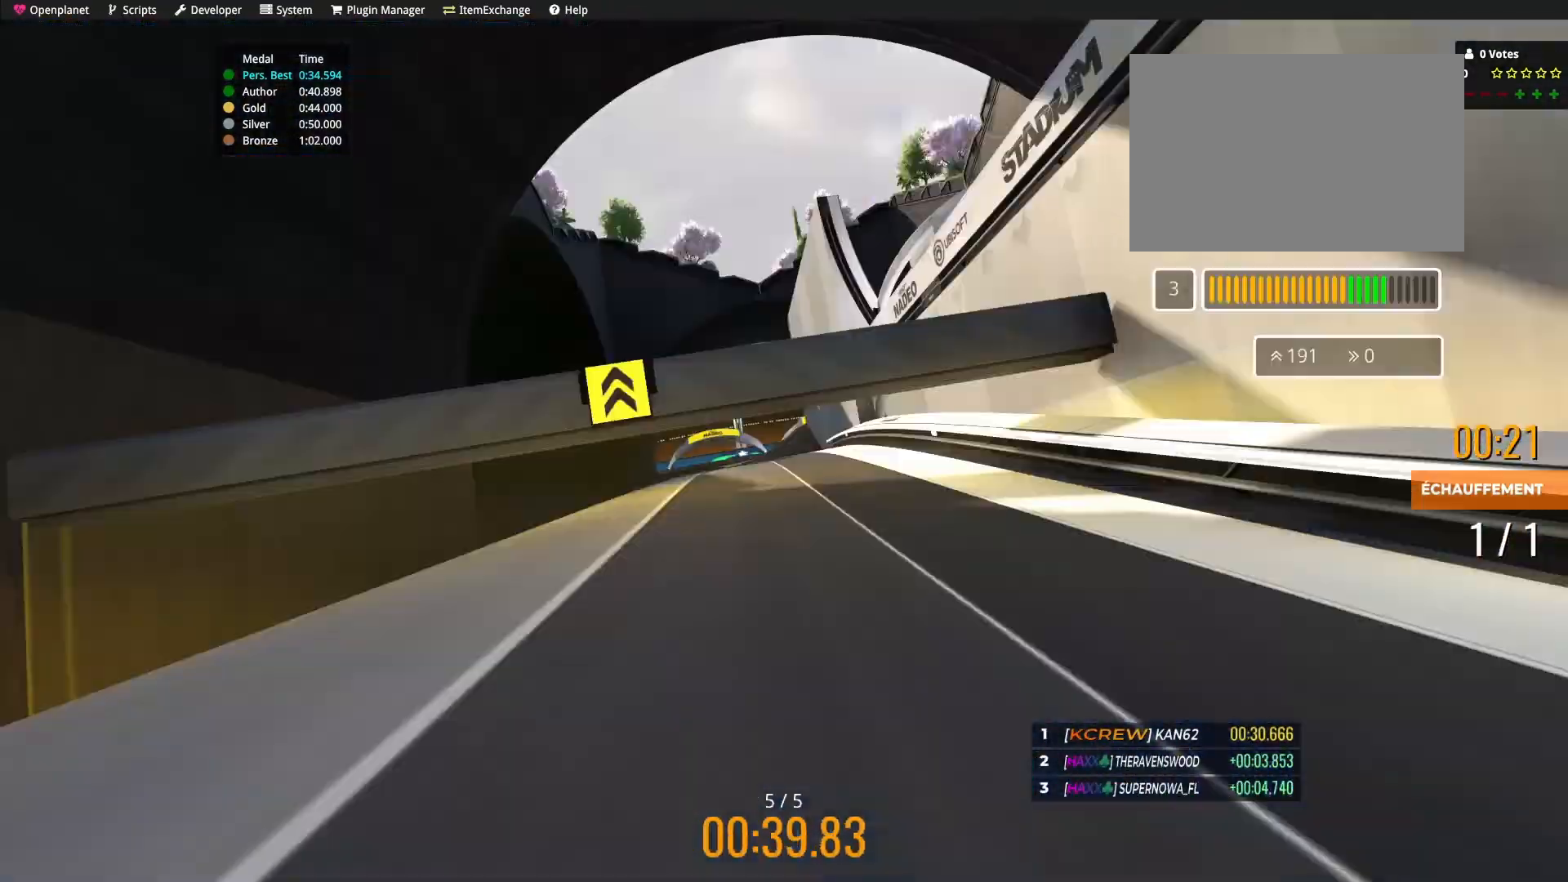
{"keys": ["up"], "events": [[300, "right", "down"], [367, "right", "up"]]}
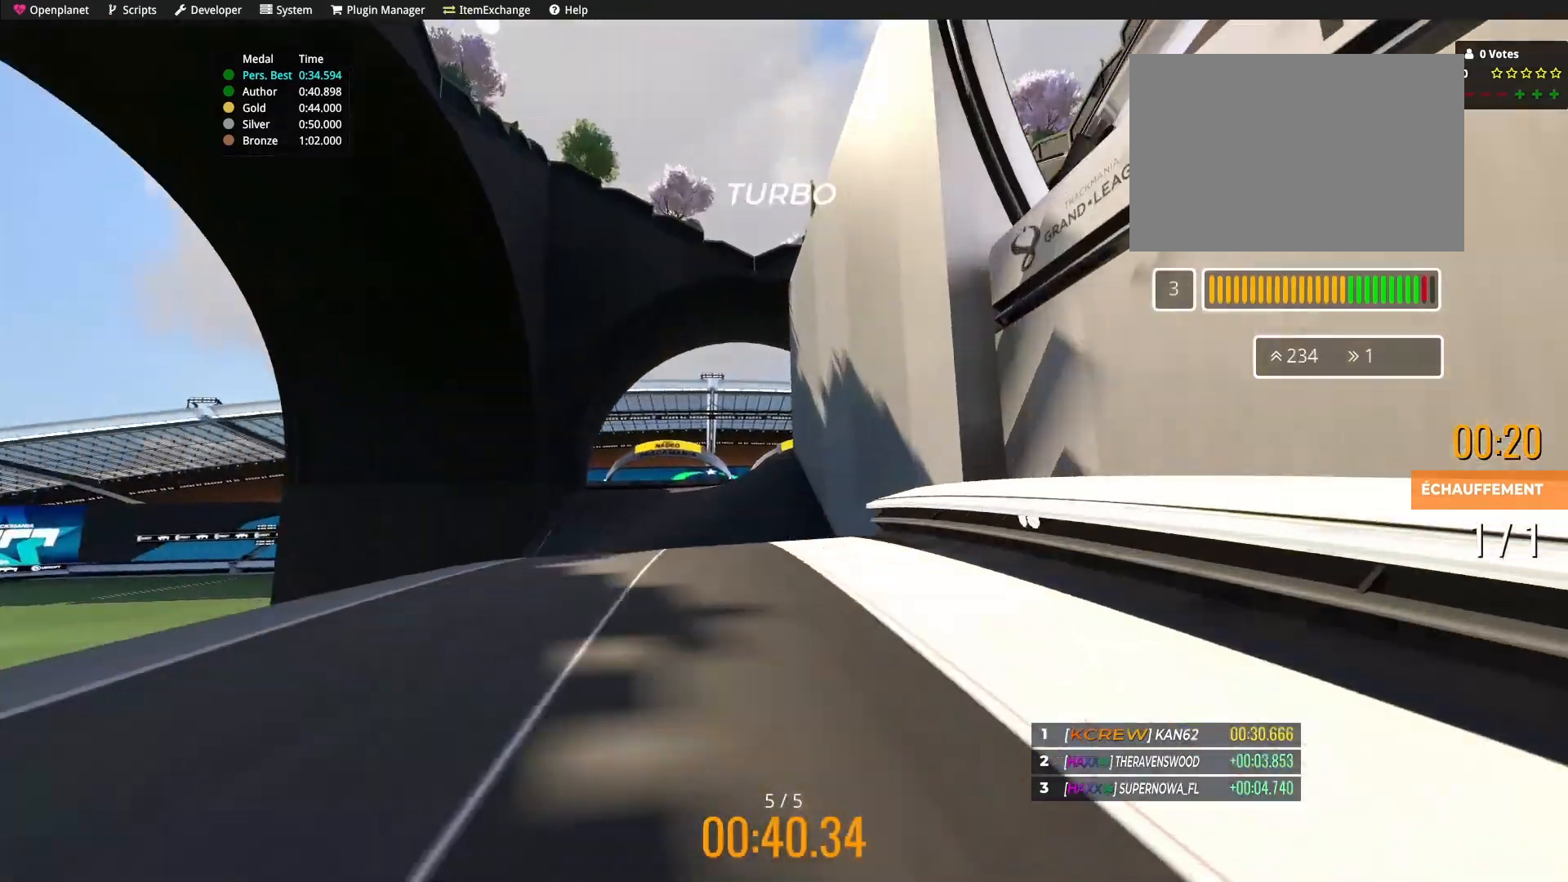
{"keys": ["up"], "events": [[167, "left", "down"], [267, "left", "up"], [434, "right", "down"], [501, "right", "up"]]}
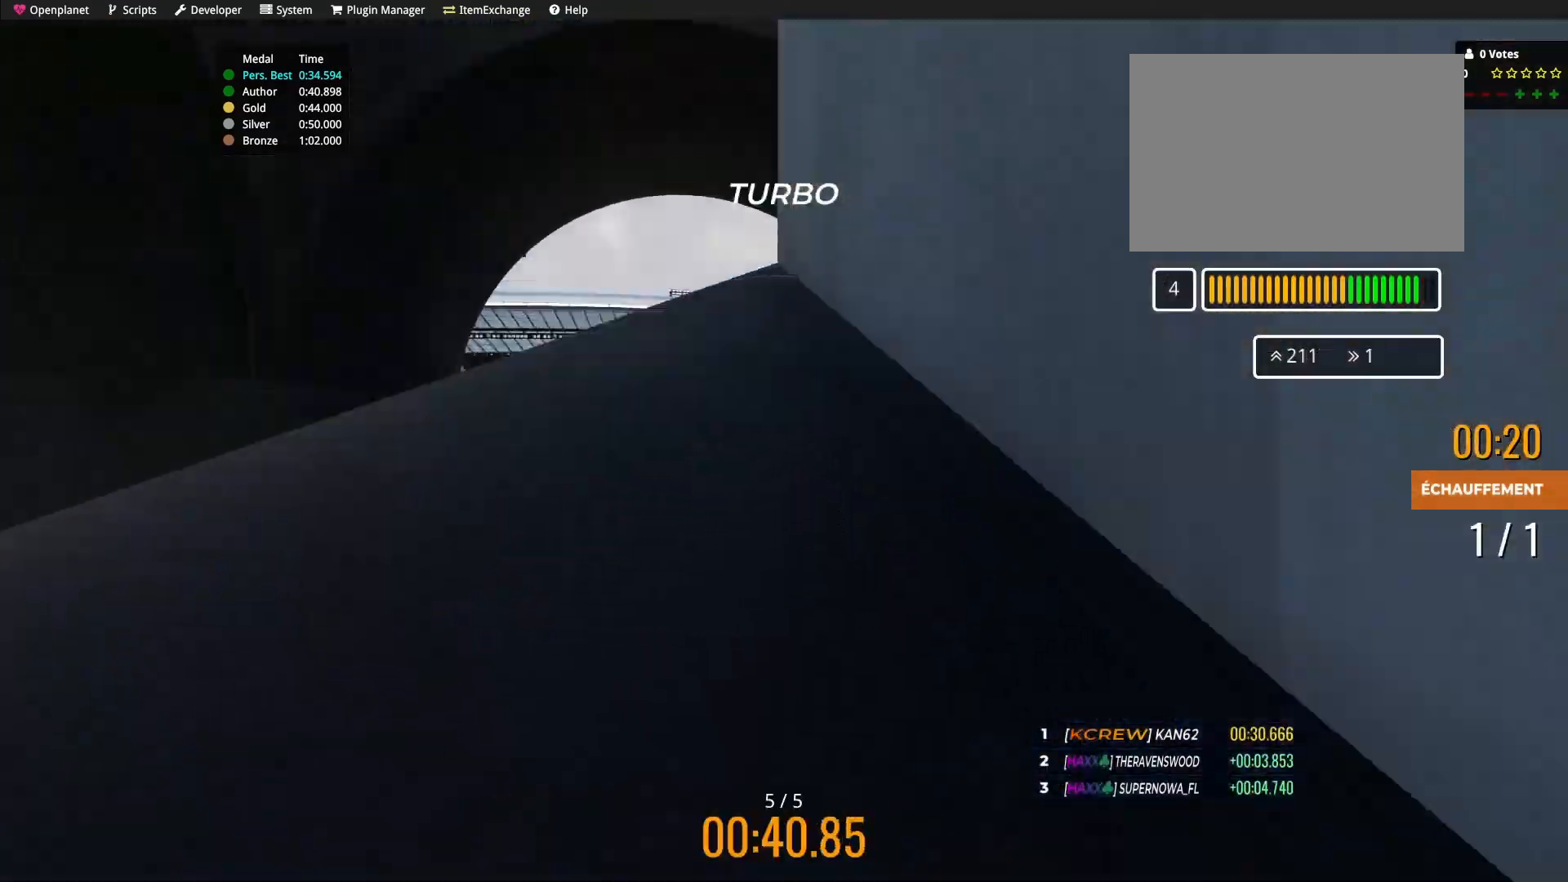
{"keys": ["up"], "events": []}
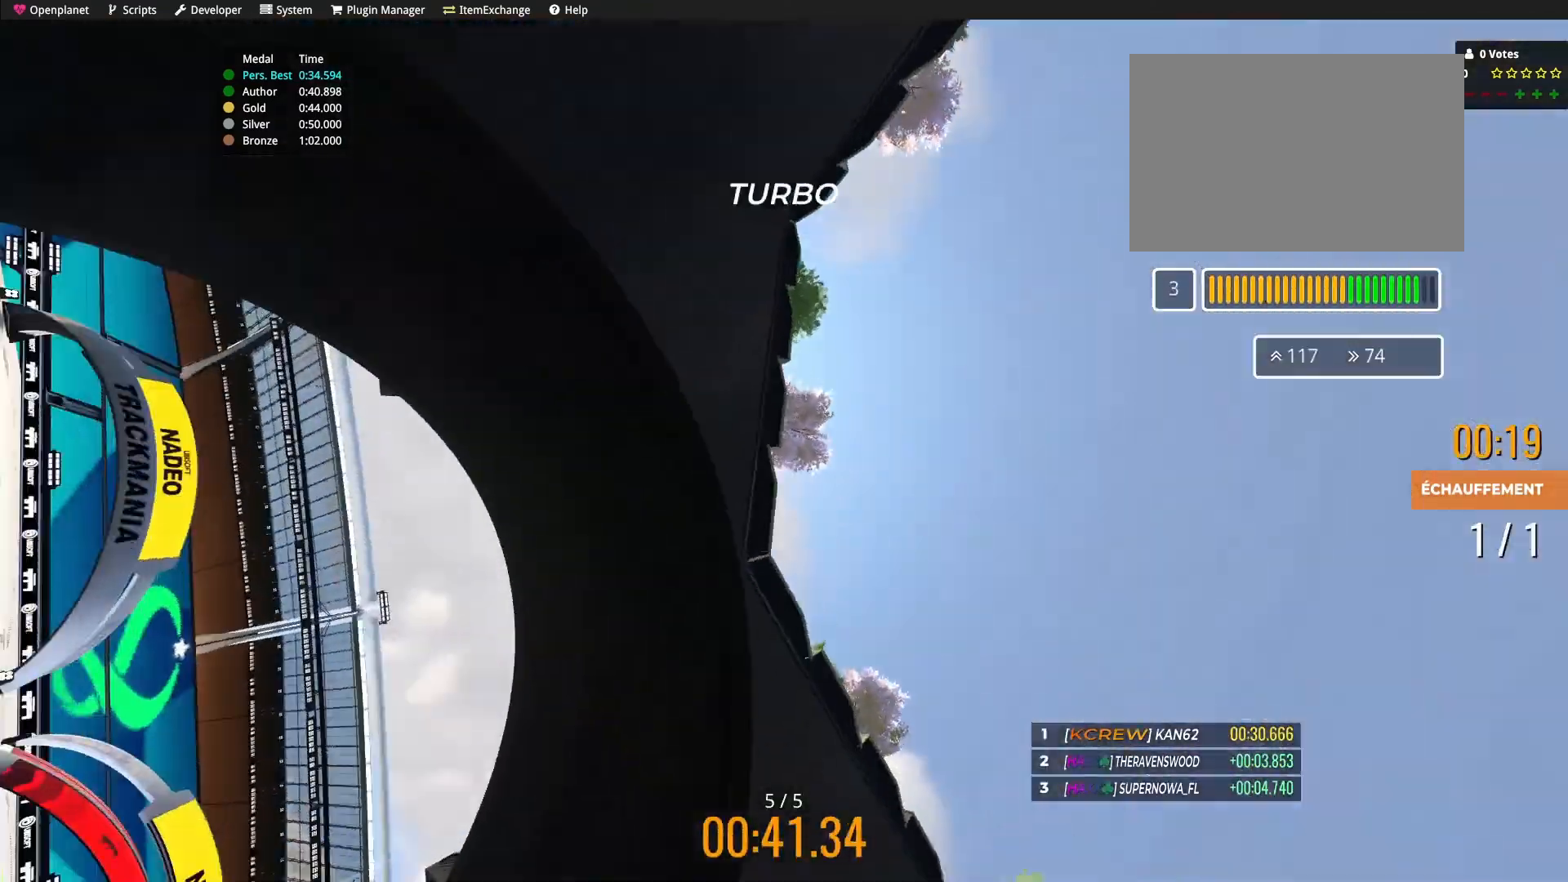
{"keys": ["up"], "events": [[67, "up", "up"], [301, "up", "down"]]}
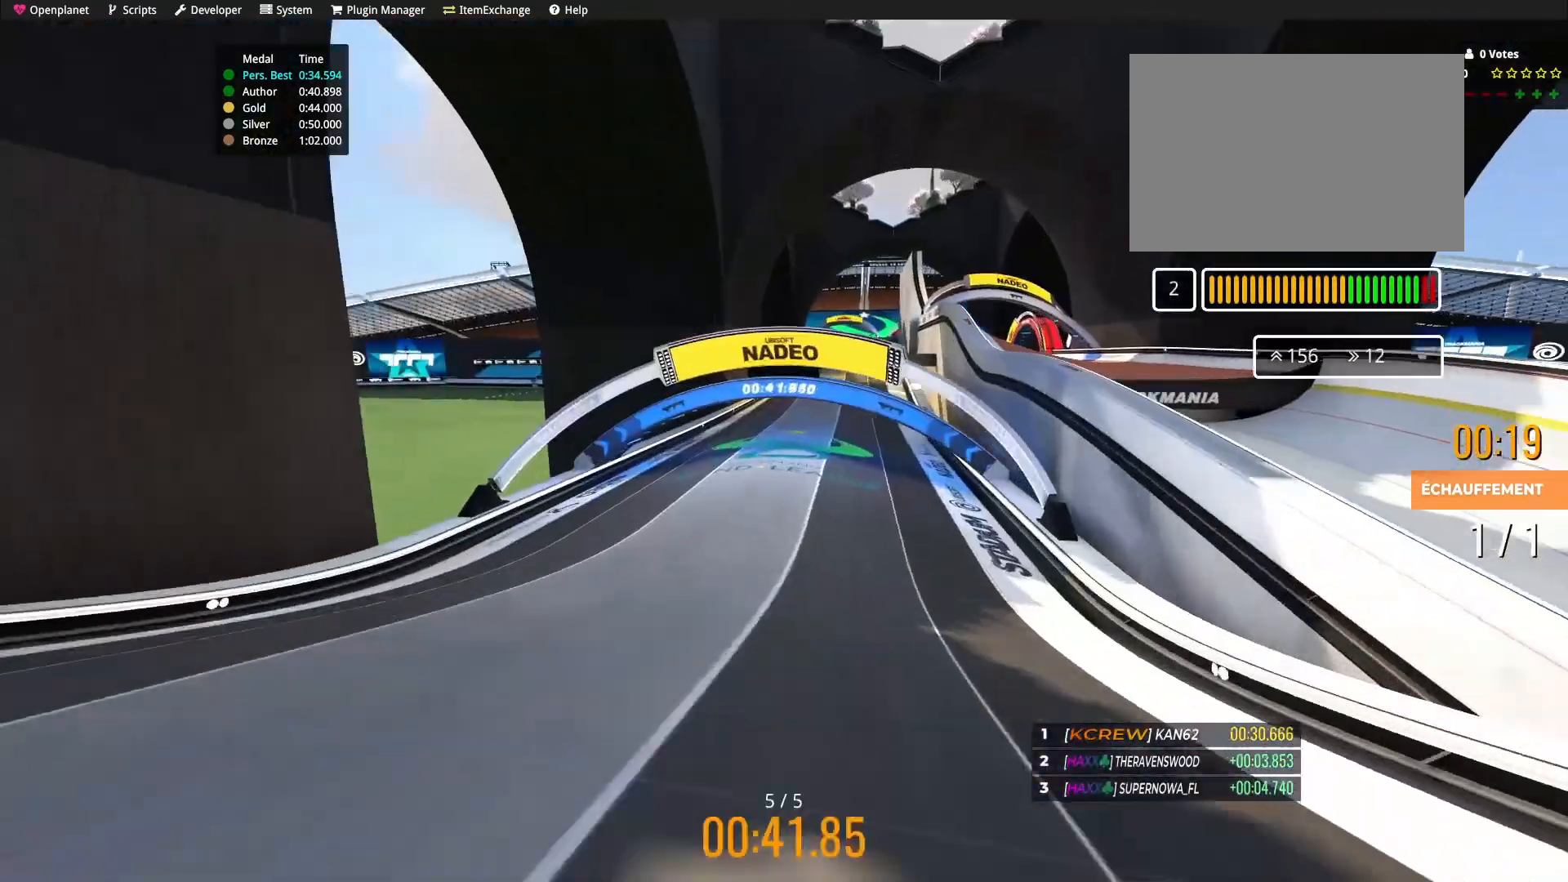
{"keys": ["up"], "events": []}
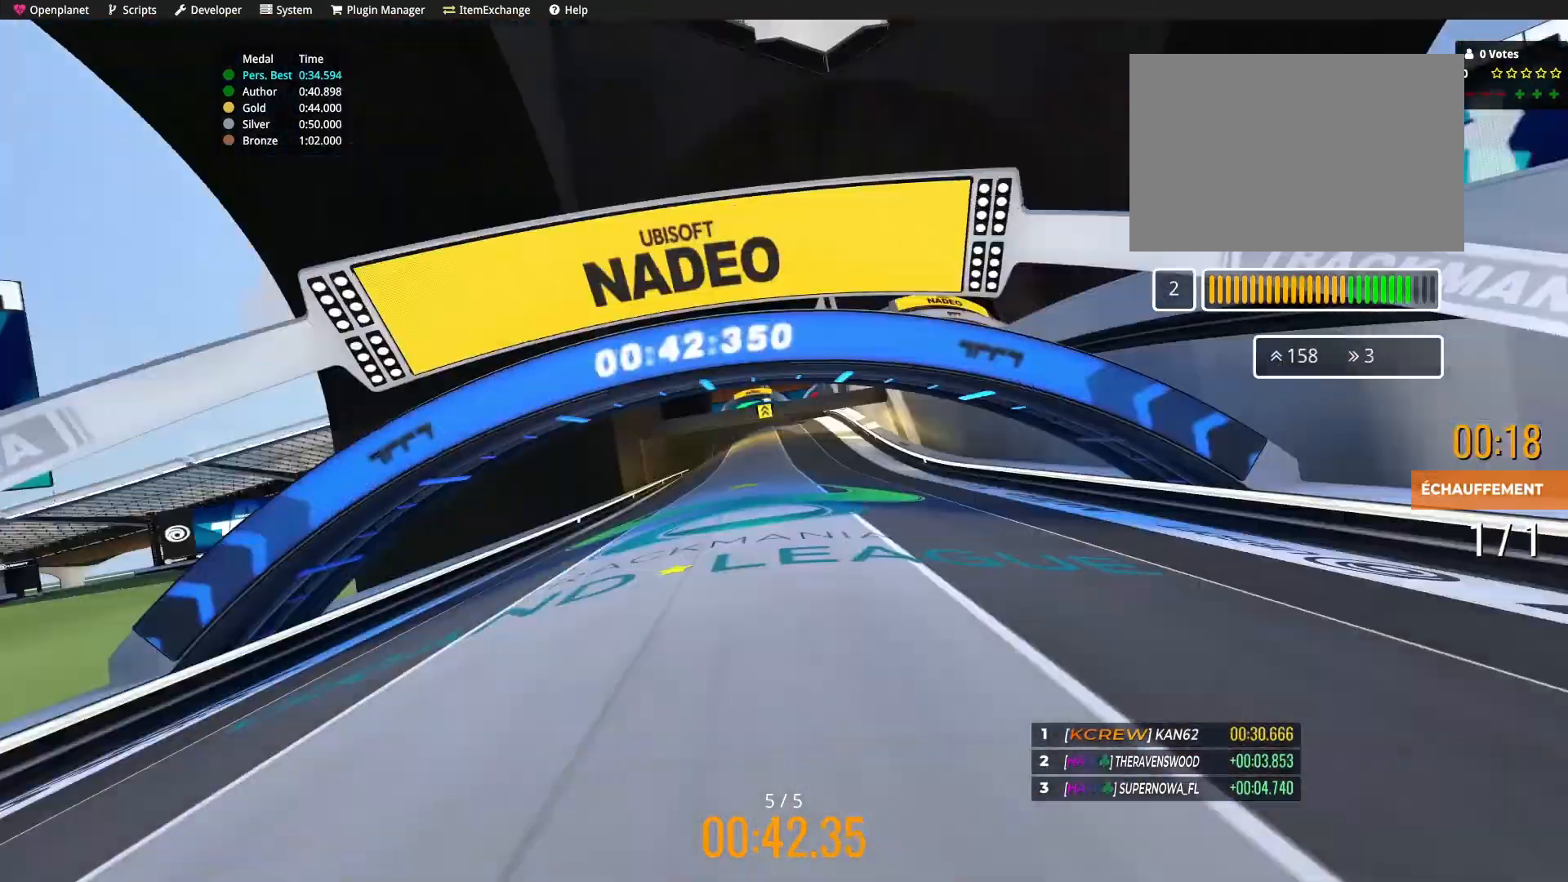
{"keys": ["up"], "events": []}
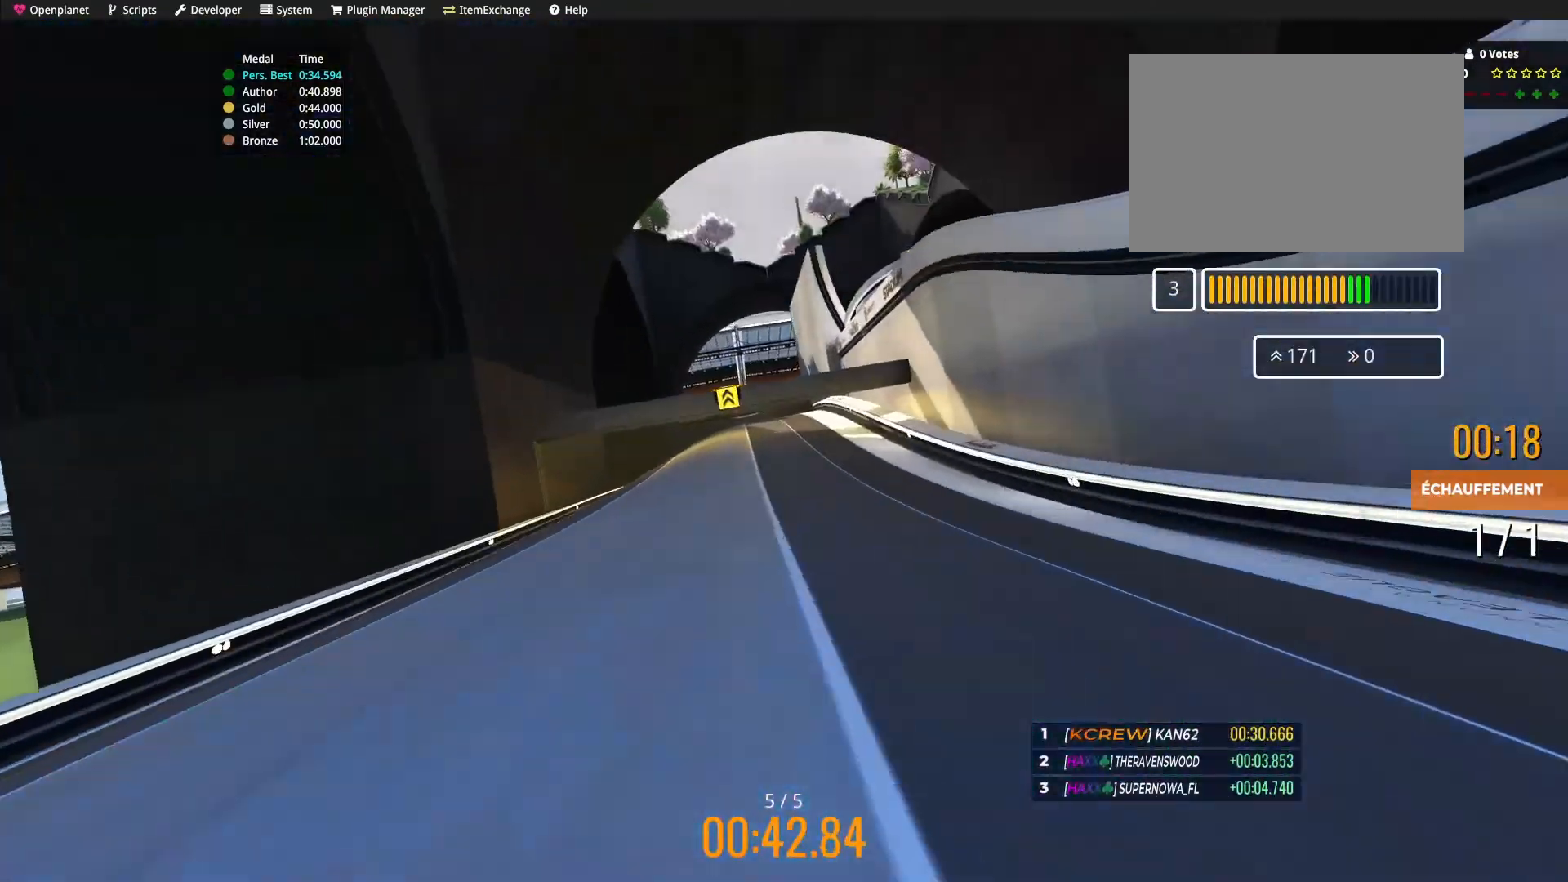
{"keys": ["up"], "events": [[333, "left", "down"], [434, "left", "up"]]}
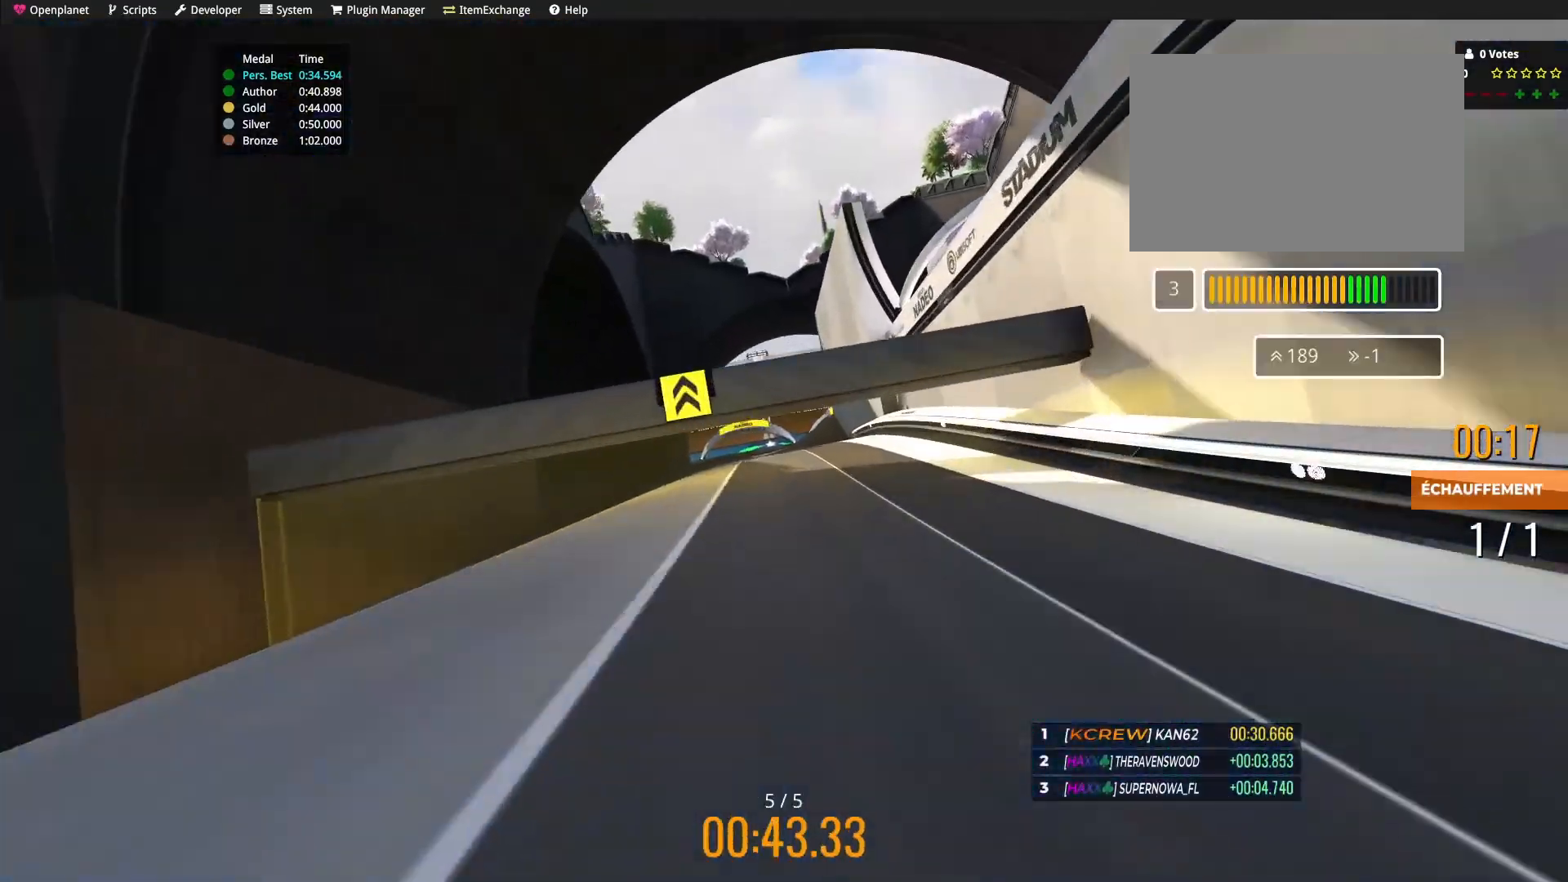
{"keys": ["up"], "events": [[301, "right", "down"], [434, "right", "up"]]}
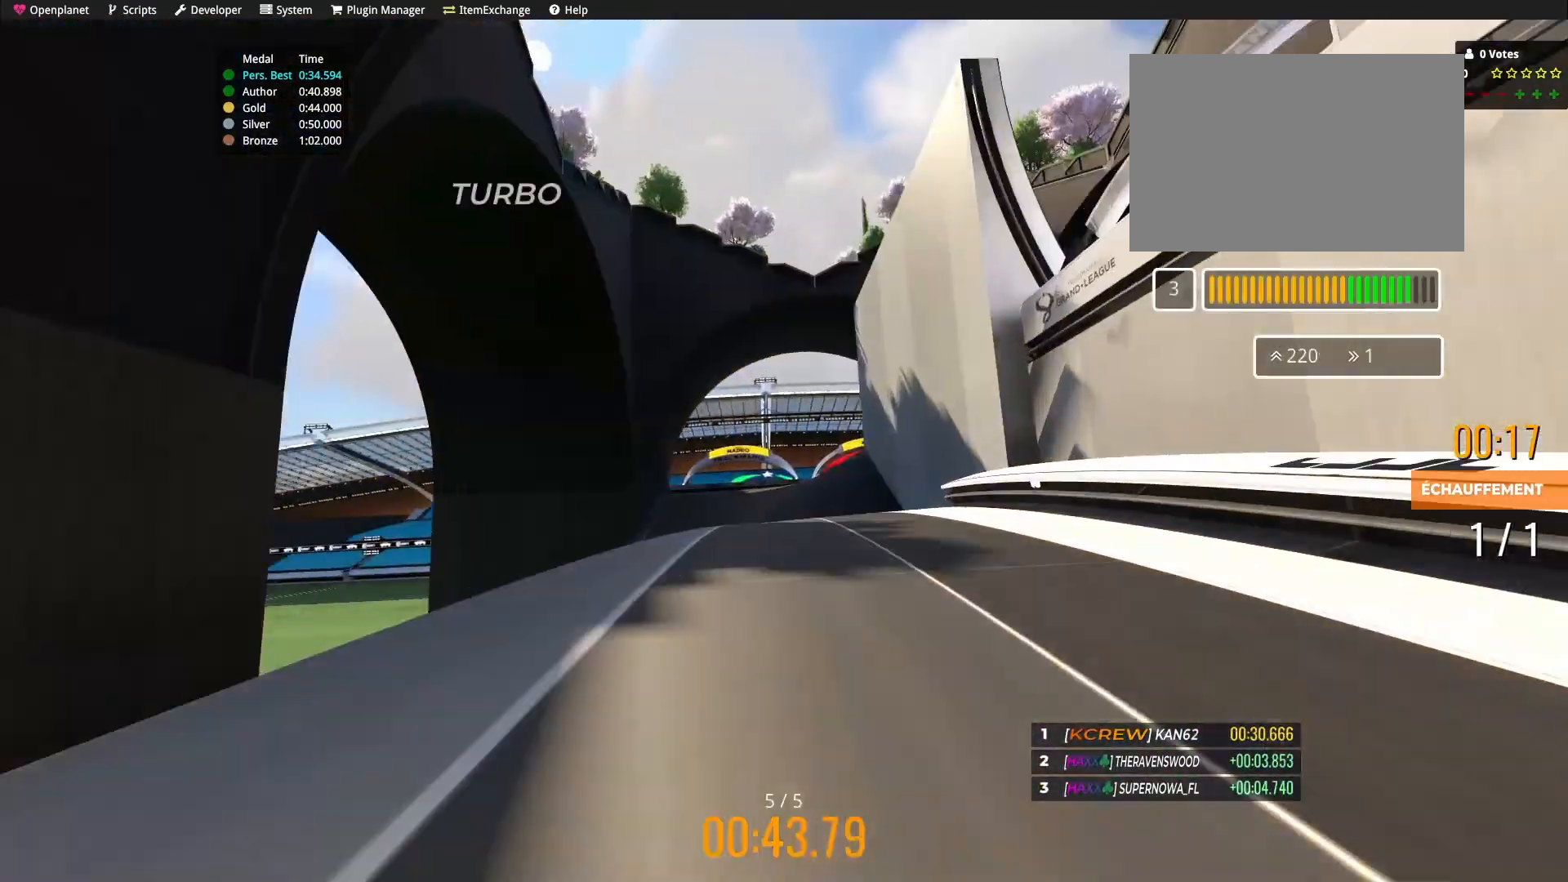
{"keys": ["up"], "events": [[33, "right", "down"], [133, "right", "up"]]}
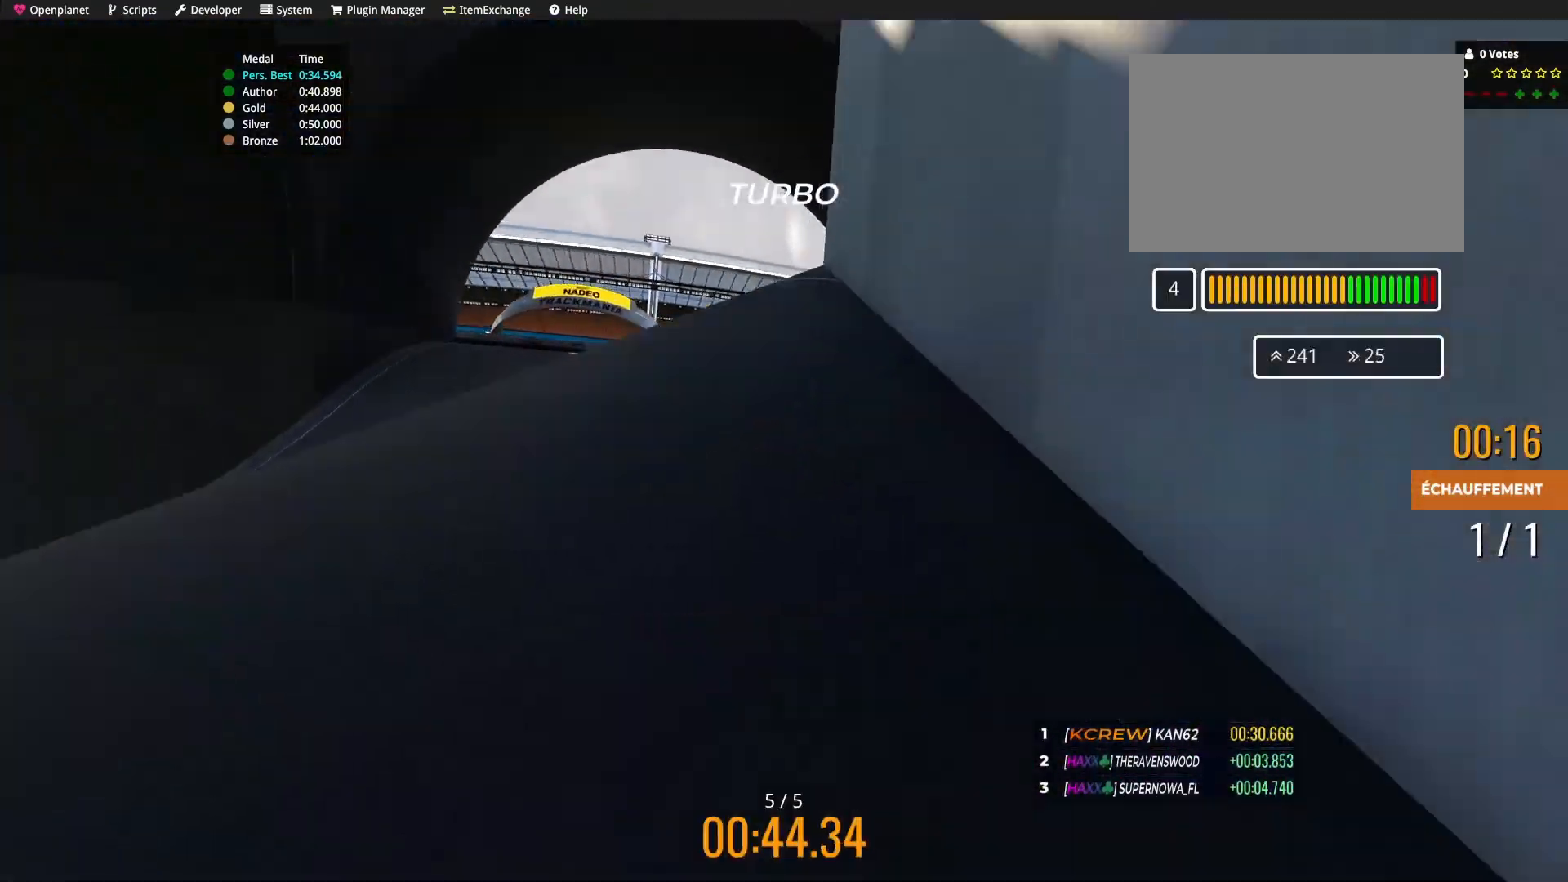
{"keys": ["up"], "events": []}
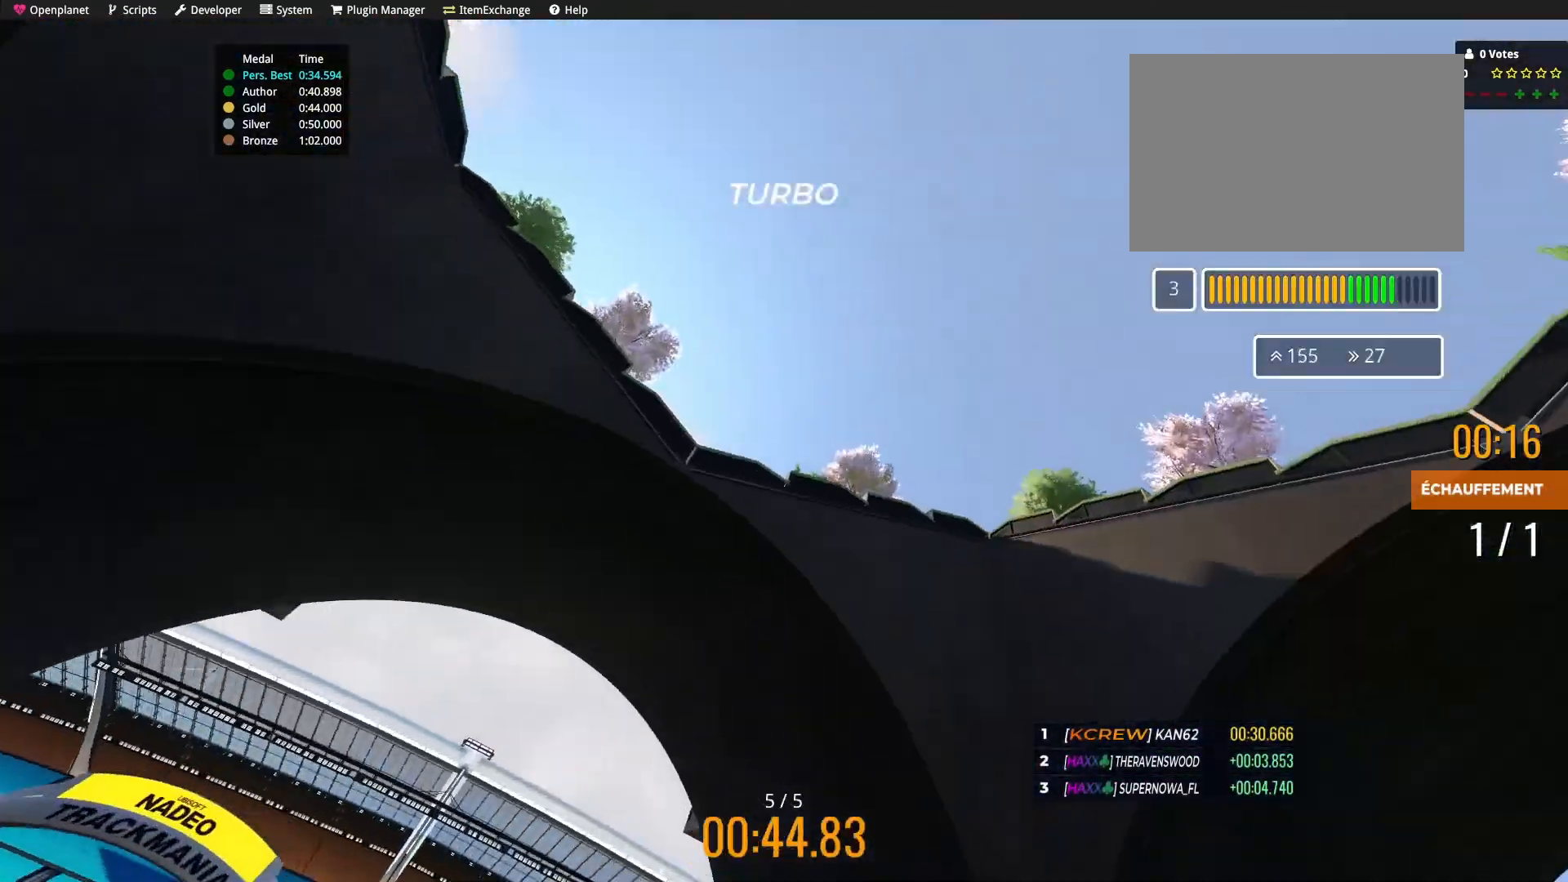
{"keys": [], "events": [[267, "up", "up"]]}
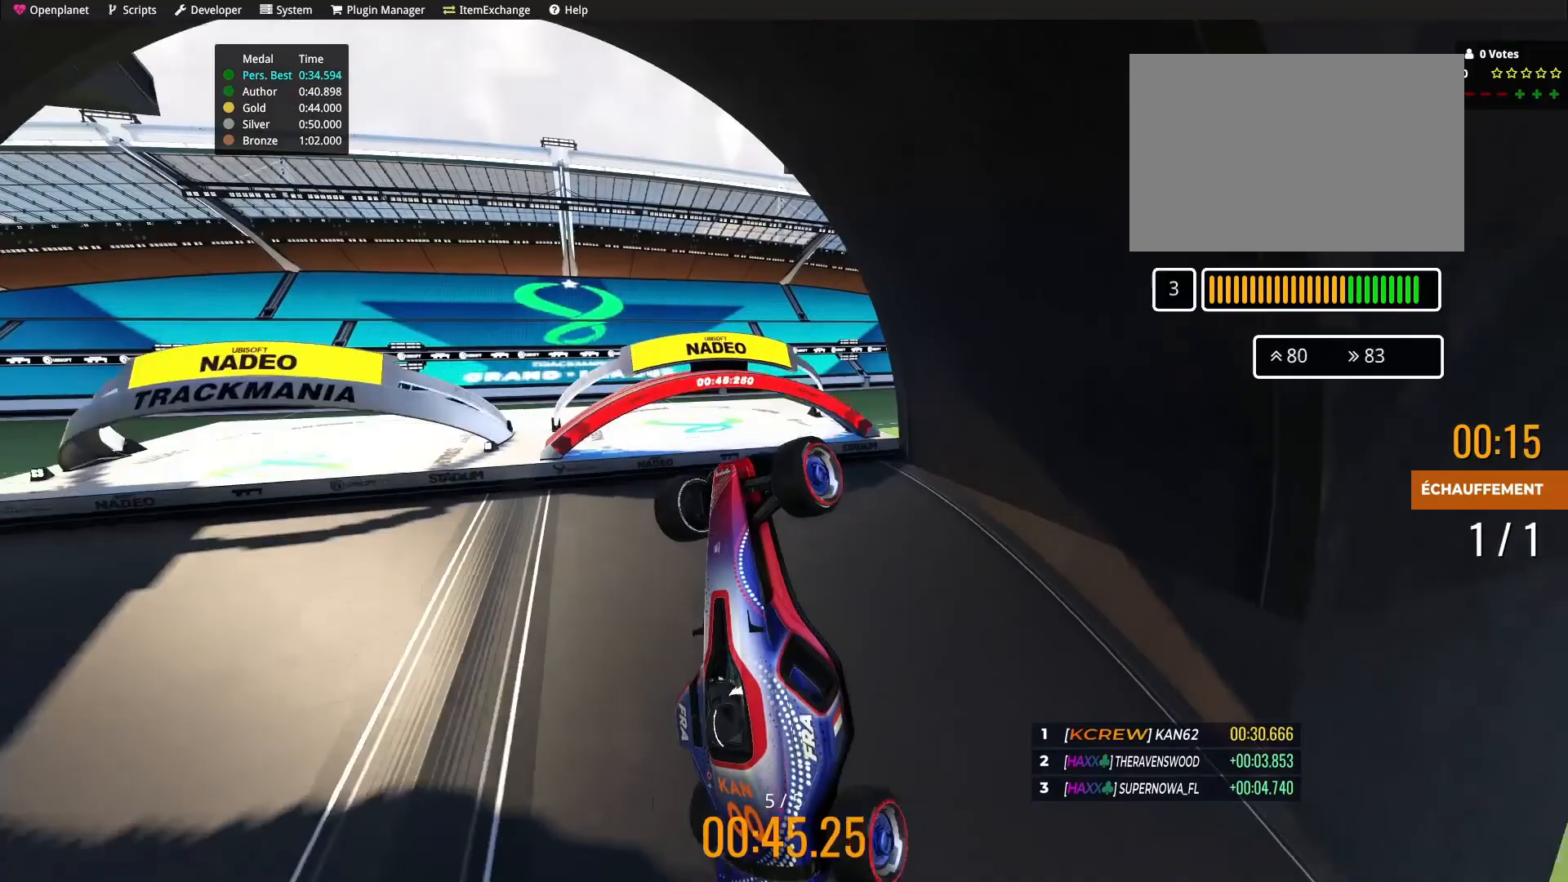
{"keys": ["up"], "events": [[501, "up", "down"]]}